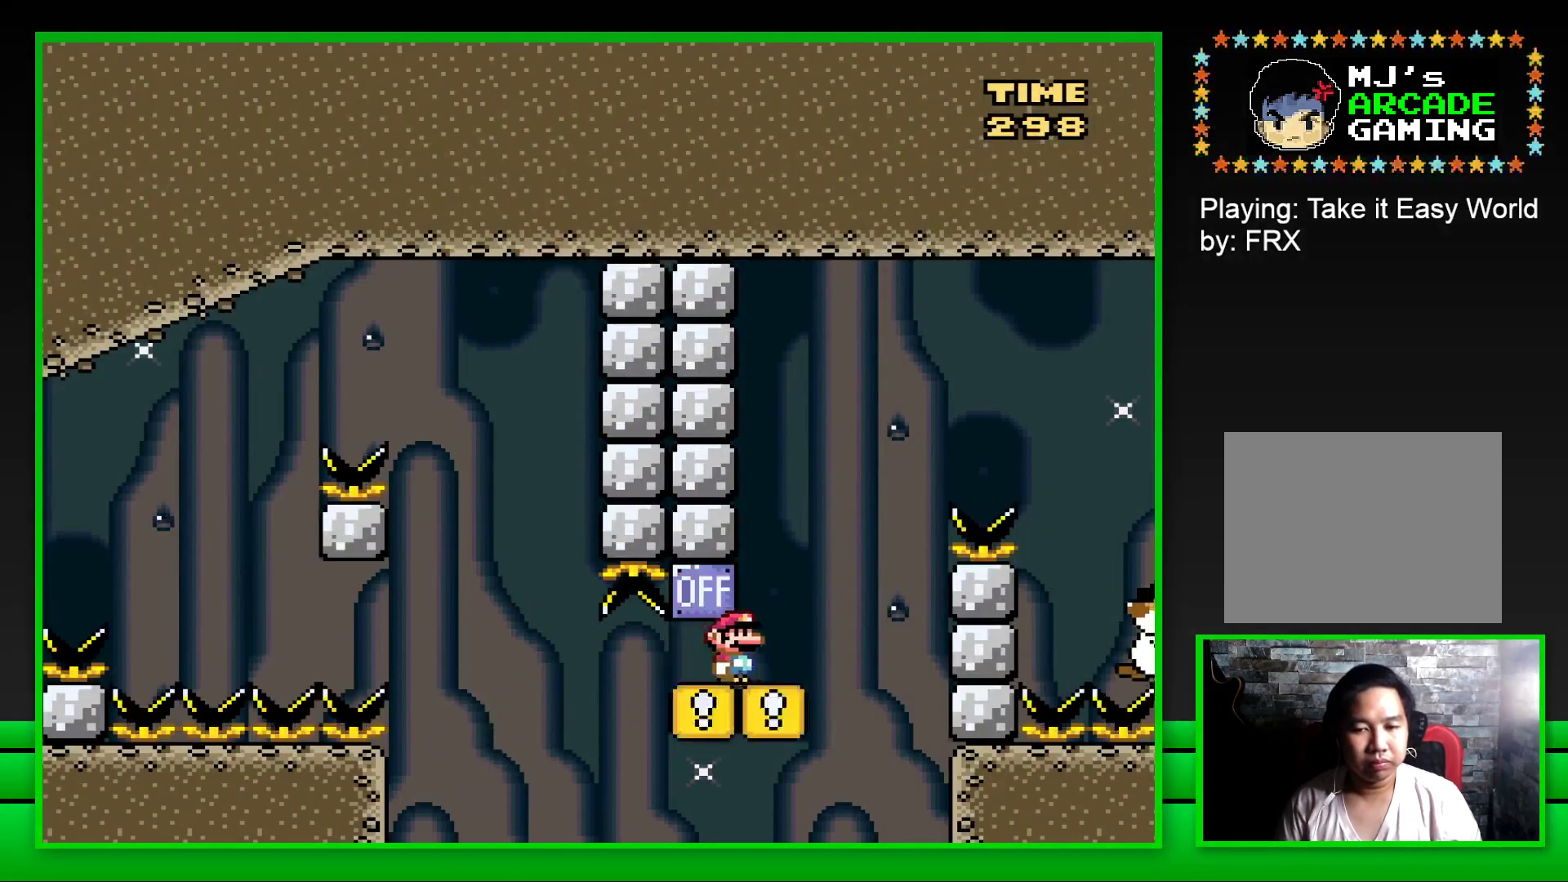
Gameplay with a controller (PlayStation layout); each line is a JSON object with the inputs held at the frame after it. "events" lists button and stick changes between this image and that frame as [ms after this image, input, new state], when the widget could be followed in between.
{"buttons": ["SQUARE", "DPAD_RIGHT"], "left_stick": "center", "right_stick": "center", "events": [[100, "CROSS", "down"], [383, "CROSS", "up"]]}
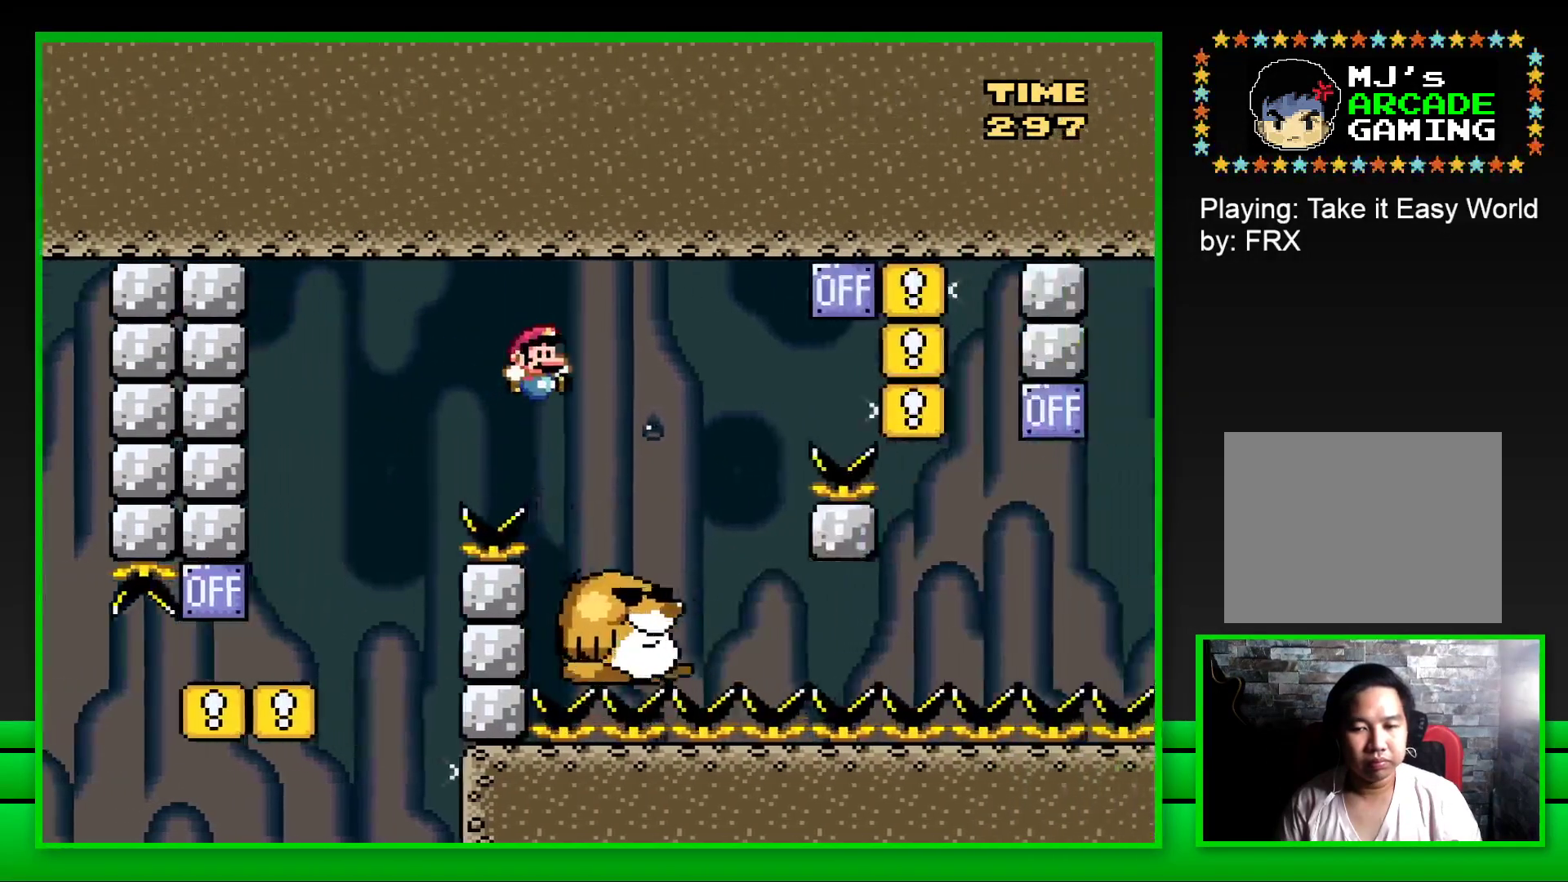
{"buttons": ["CROSS", "SQUARE", "DPAD_RIGHT"], "left_stick": "center", "right_stick": "center", "events": [[50, "DPAD_RIGHT", "up"], [167, "DPAD_LEFT", "down"], [267, "DPAD_LEFT", "up"], [367, "DPAD_RIGHT", "down"], [450, "CROSS", "down"]]}
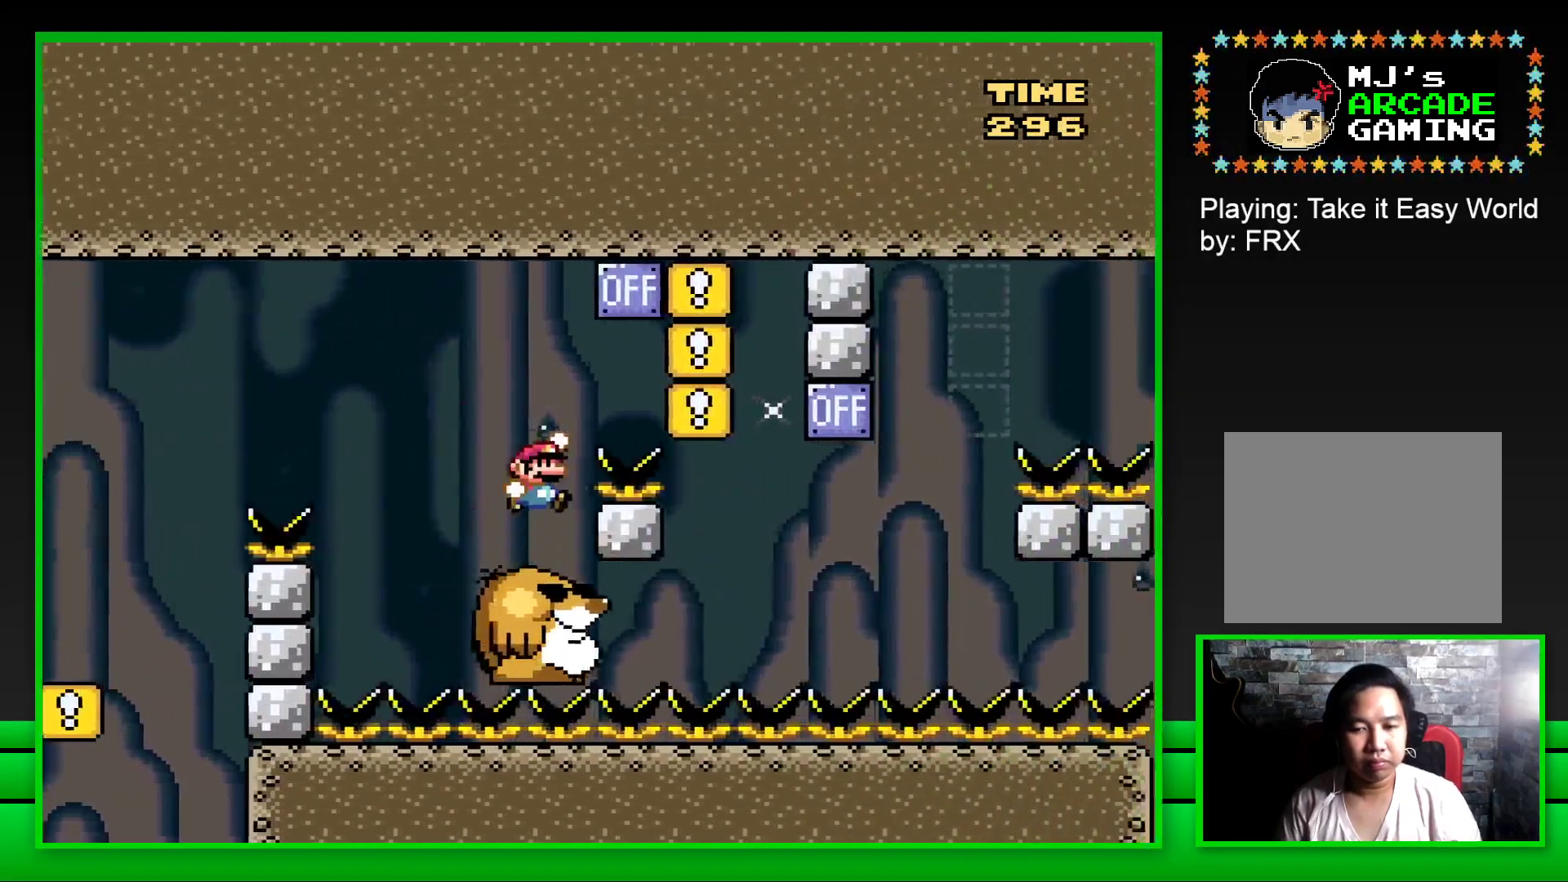
{"buttons": ["SQUARE", "DPAD_LEFT"], "left_stick": "center", "right_stick": "center", "events": [[267, "CROSS", "up"], [267, "DPAD_RIGHT", "up"], [333, "DPAD_LEFT", "down"]]}
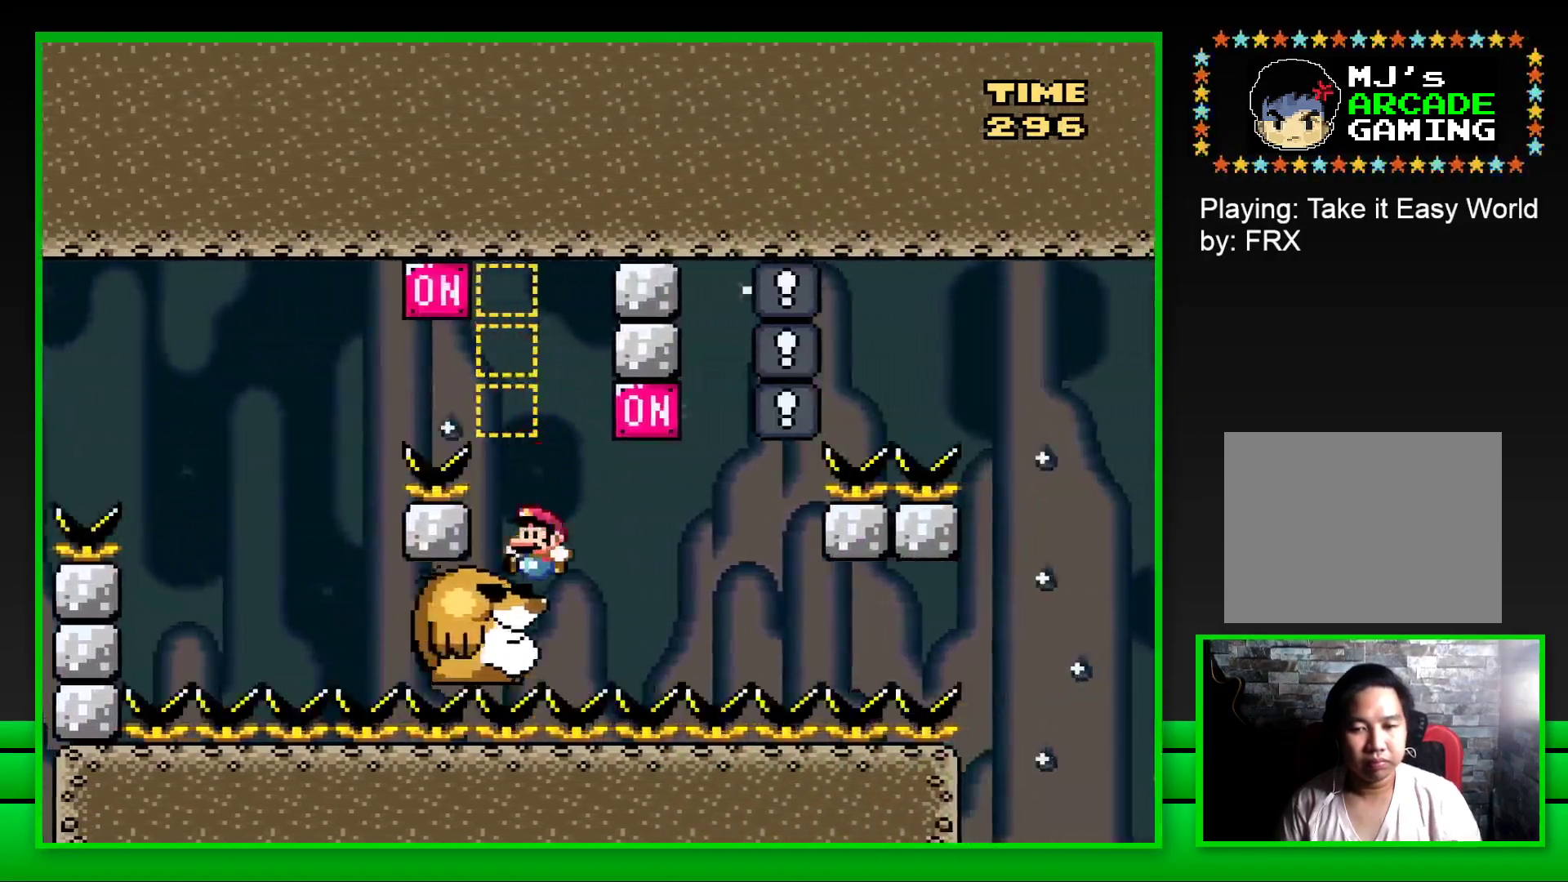
{"buttons": ["CROSS", "SQUARE"], "left_stick": "center", "right_stick": "center", "events": [[67, "DPAD_LEFT", "up"], [250, "DPAD_RIGHT", "down"], [333, "DPAD_RIGHT", "up"], [417, "CROSS", "down"]]}
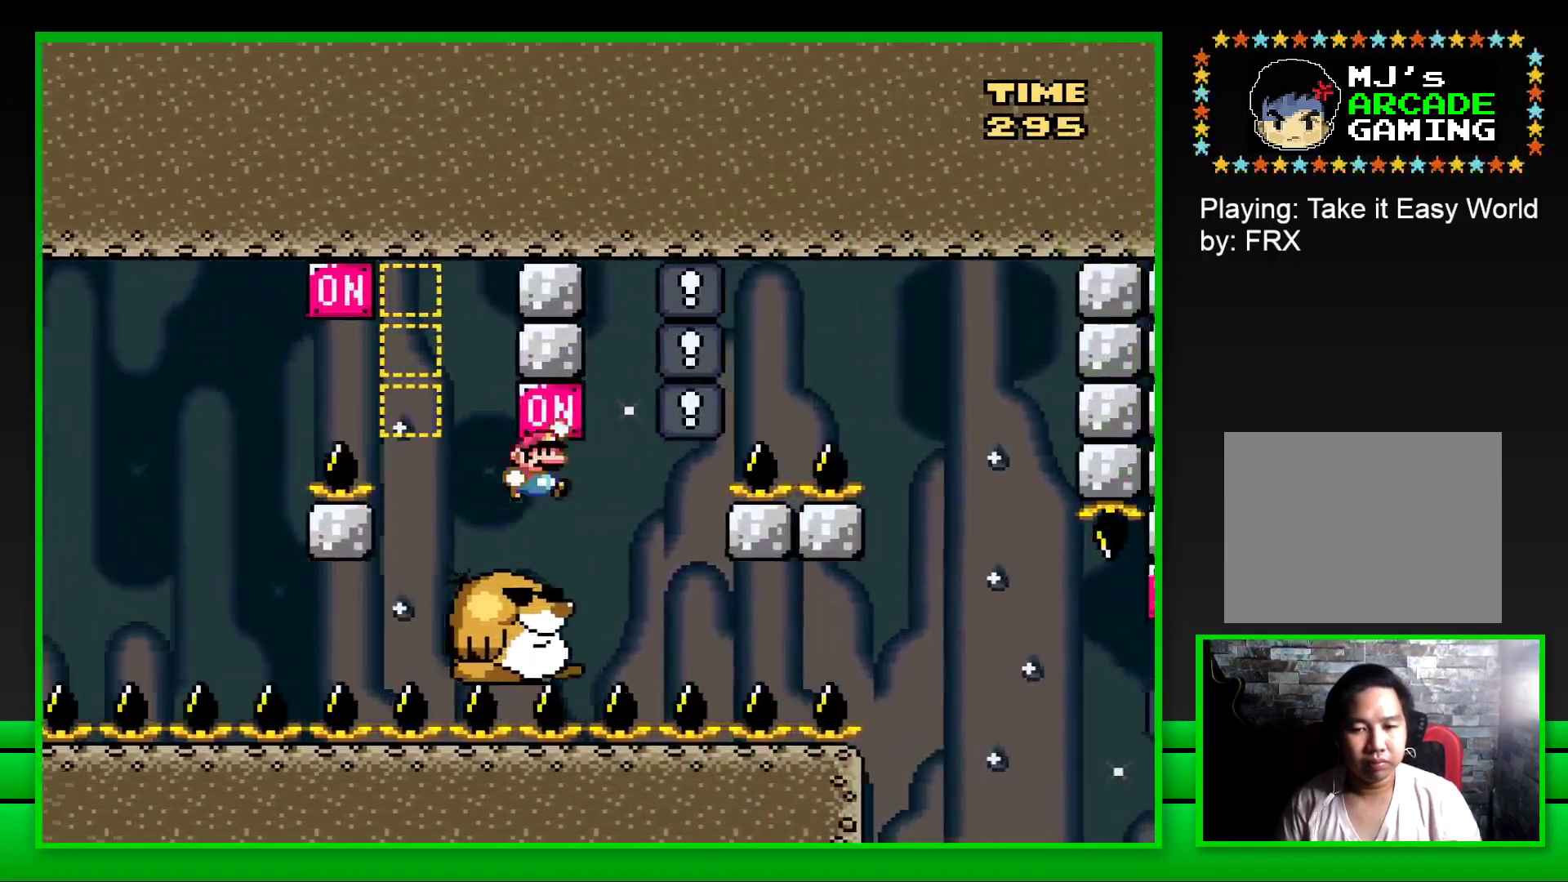
{"buttons": ["SQUARE"], "left_stick": "center", "right_stick": "center", "events": [[67, "CROSS", "up"], [217, "DPAD_RIGHT", "down"], [317, "DPAD_RIGHT", "up"]]}
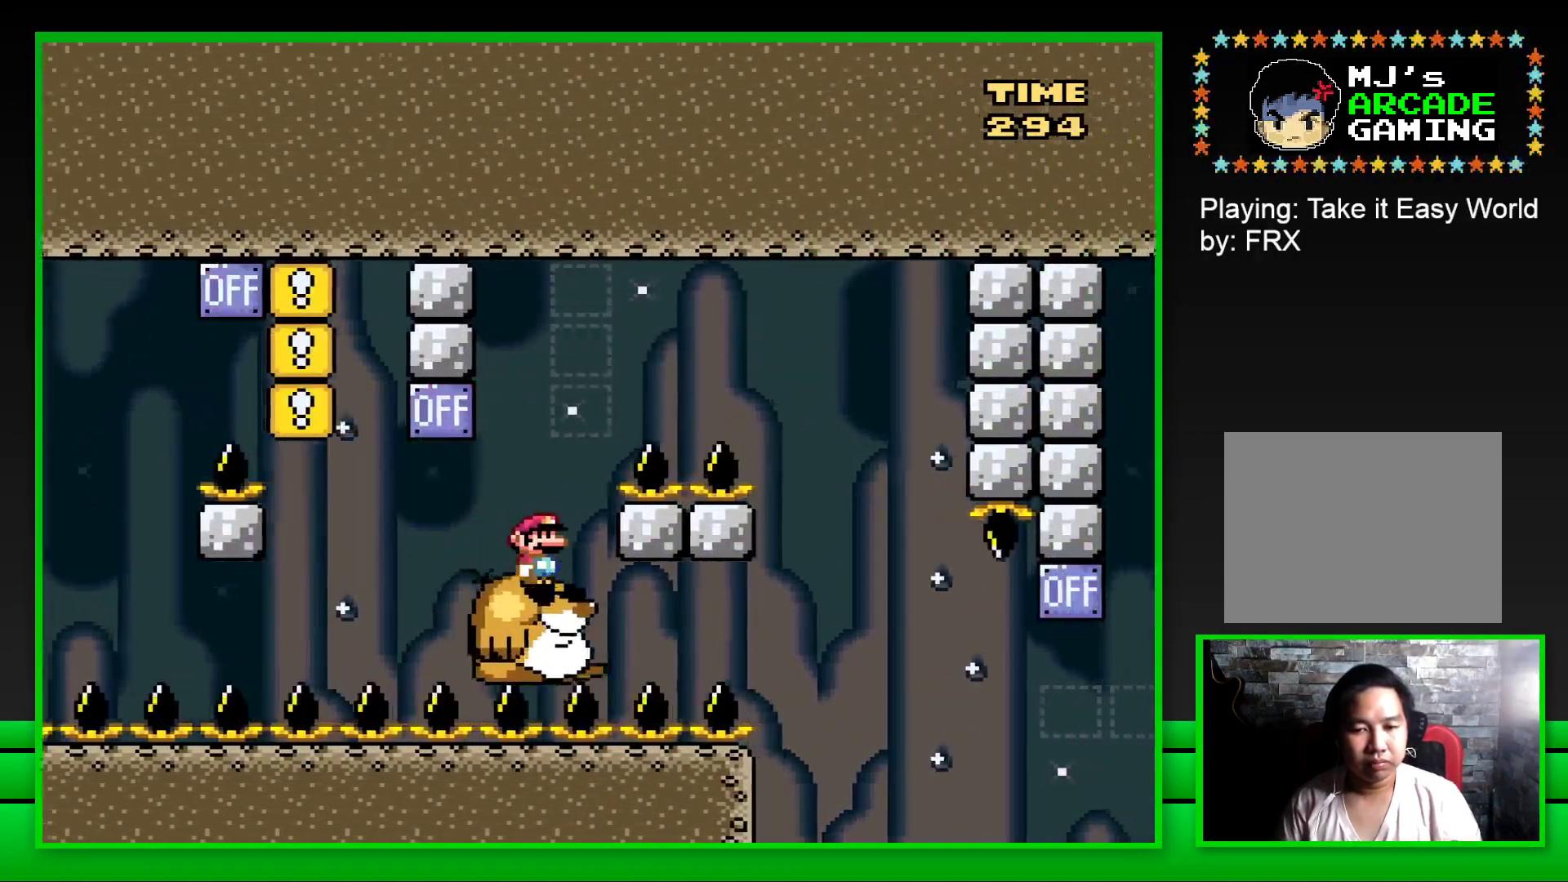
{"buttons": ["CROSS", "SQUARE", "DPAD_RIGHT"], "left_stick": "center", "right_stick": "center", "events": [[17, "CROSS", "down"], [17, "DPAD_RIGHT", "down"]]}
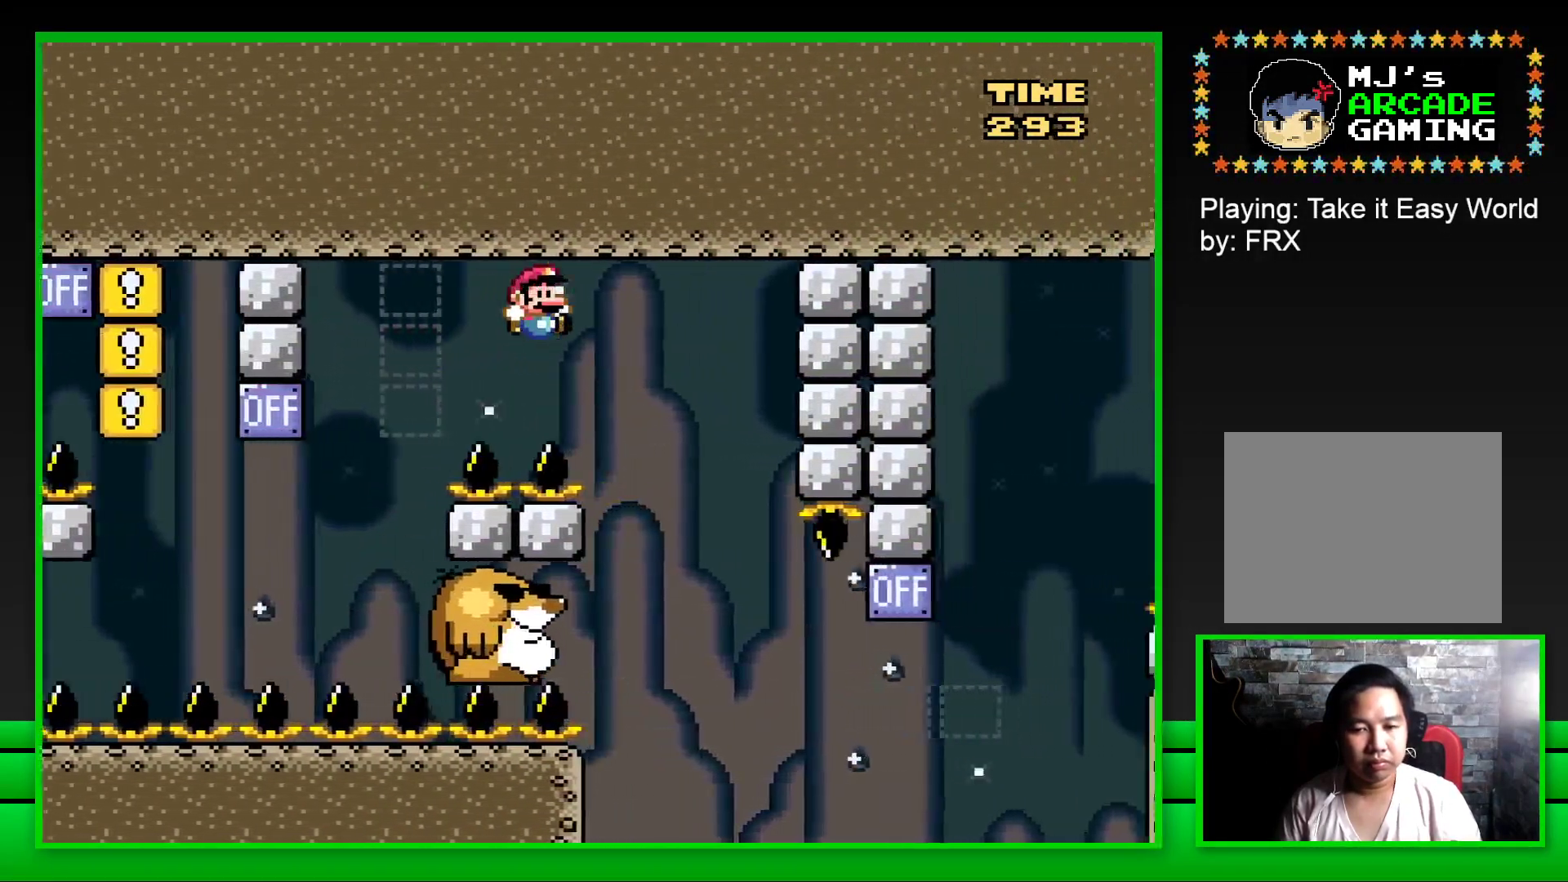
{"buttons": ["SQUARE"], "left_stick": "center", "right_stick": "center", "events": [[17, "DPAD_RIGHT", "up"], [117, "DPAD_LEFT", "down"], [200, "CROSS", "up"], [367, "DPAD_LEFT", "up"]]}
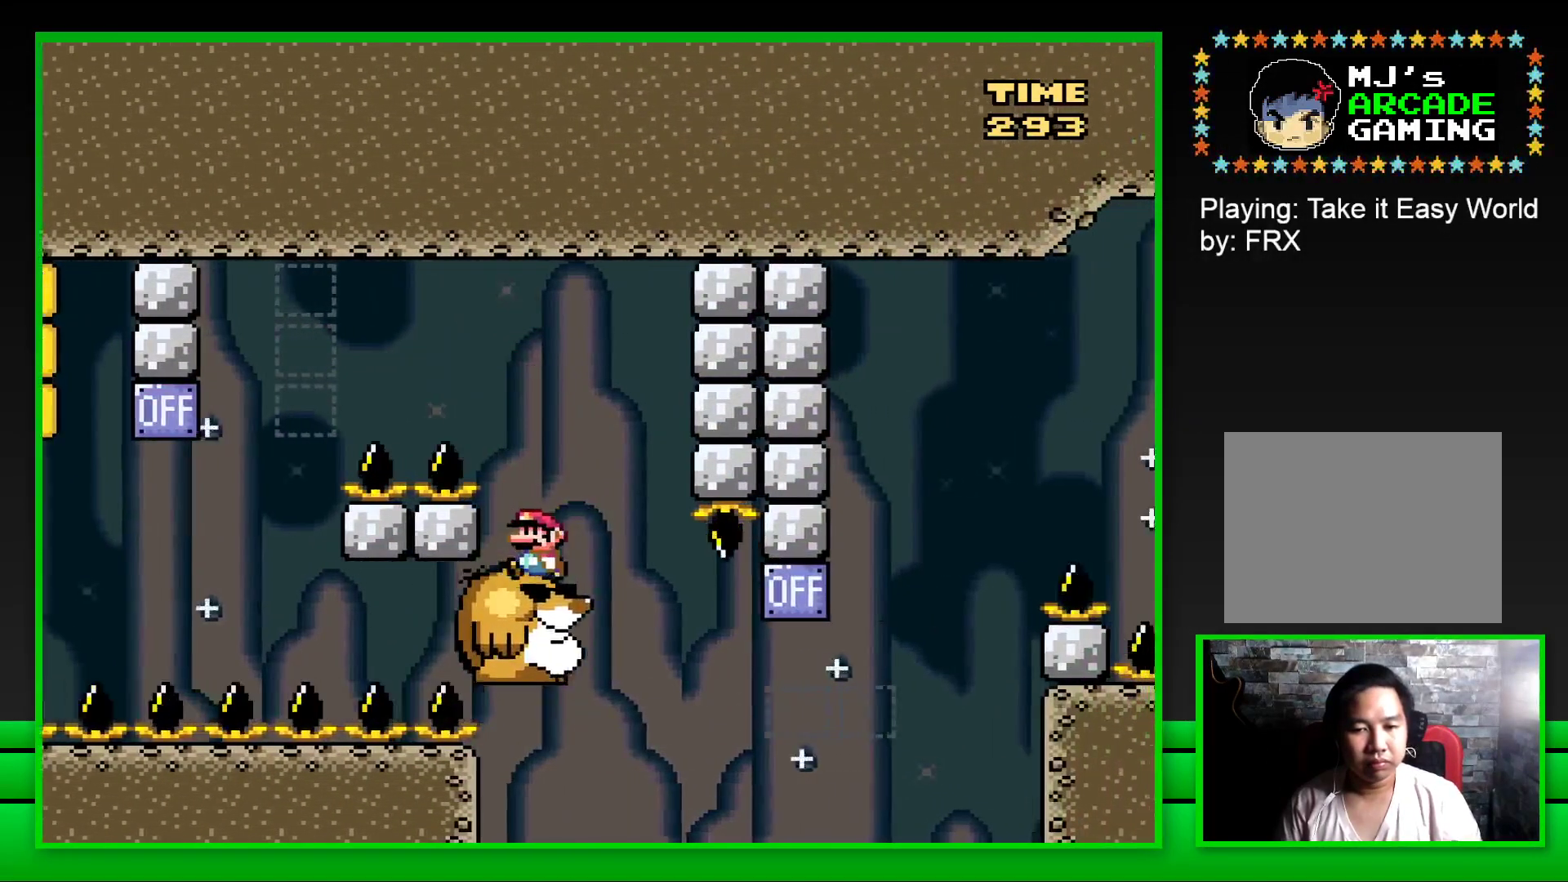
{"buttons": ["CROSS", "SQUARE", "DPAD_RIGHT"], "left_stick": "center", "right_stick": "center", "events": [[267, "DPAD_RIGHT", "down"], [500, "CROSS", "down"]]}
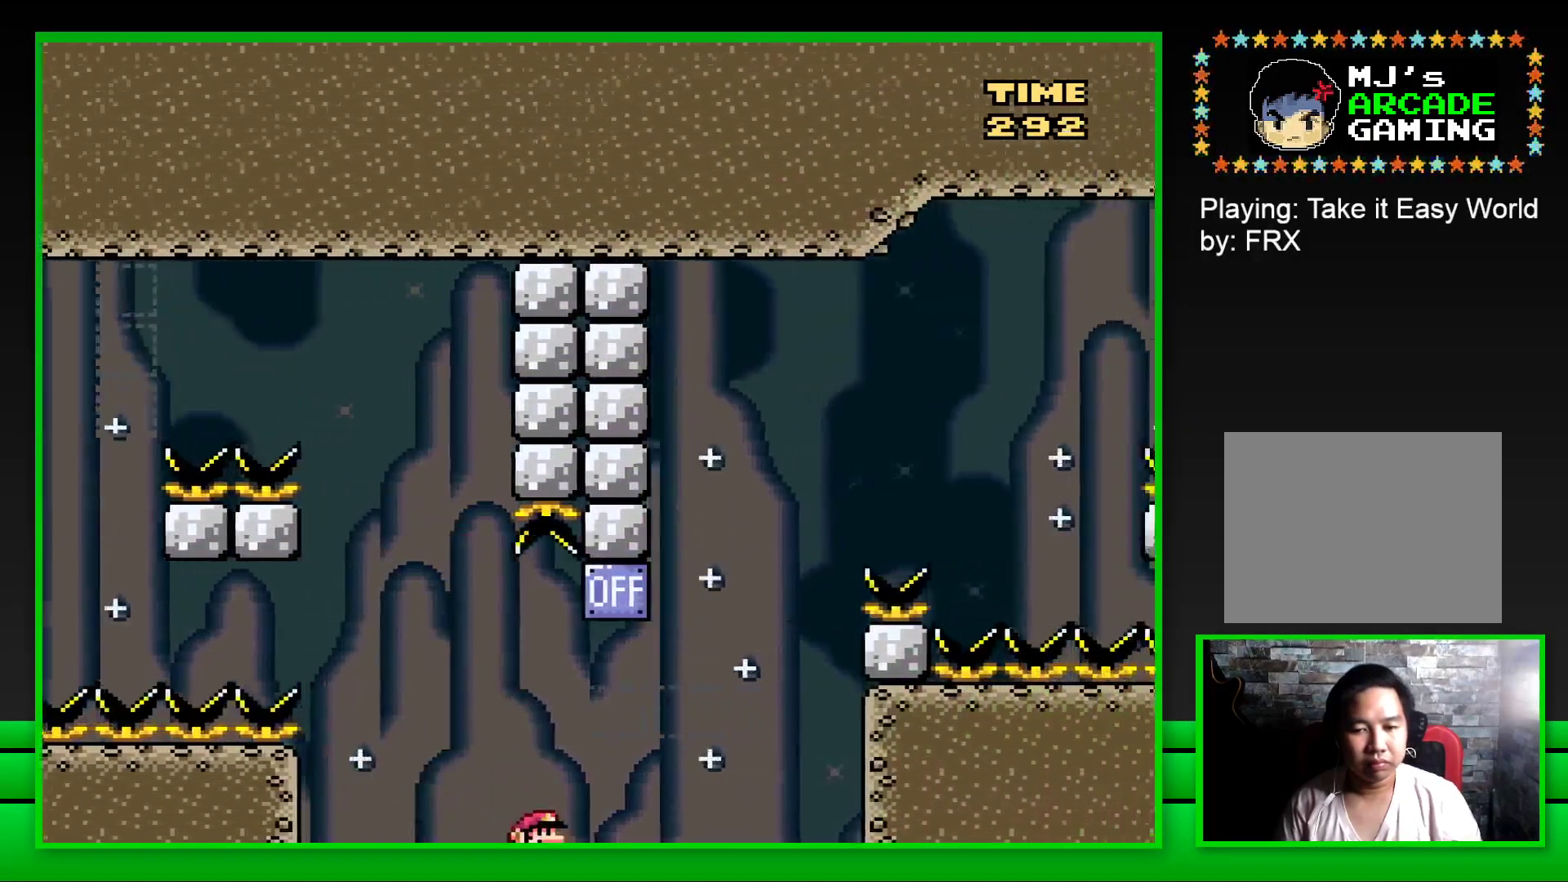
{"buttons": ["SQUARE", "DPAD_LEFT"], "left_stick": "center", "right_stick": "center", "events": [[200, "CROSS", "up"], [267, "DPAD_RIGHT", "up"], [267, "DPAD_UP", "down"], [300, "DPAD_LEFT", "down"], [317, "DPAD_UP", "up"]]}
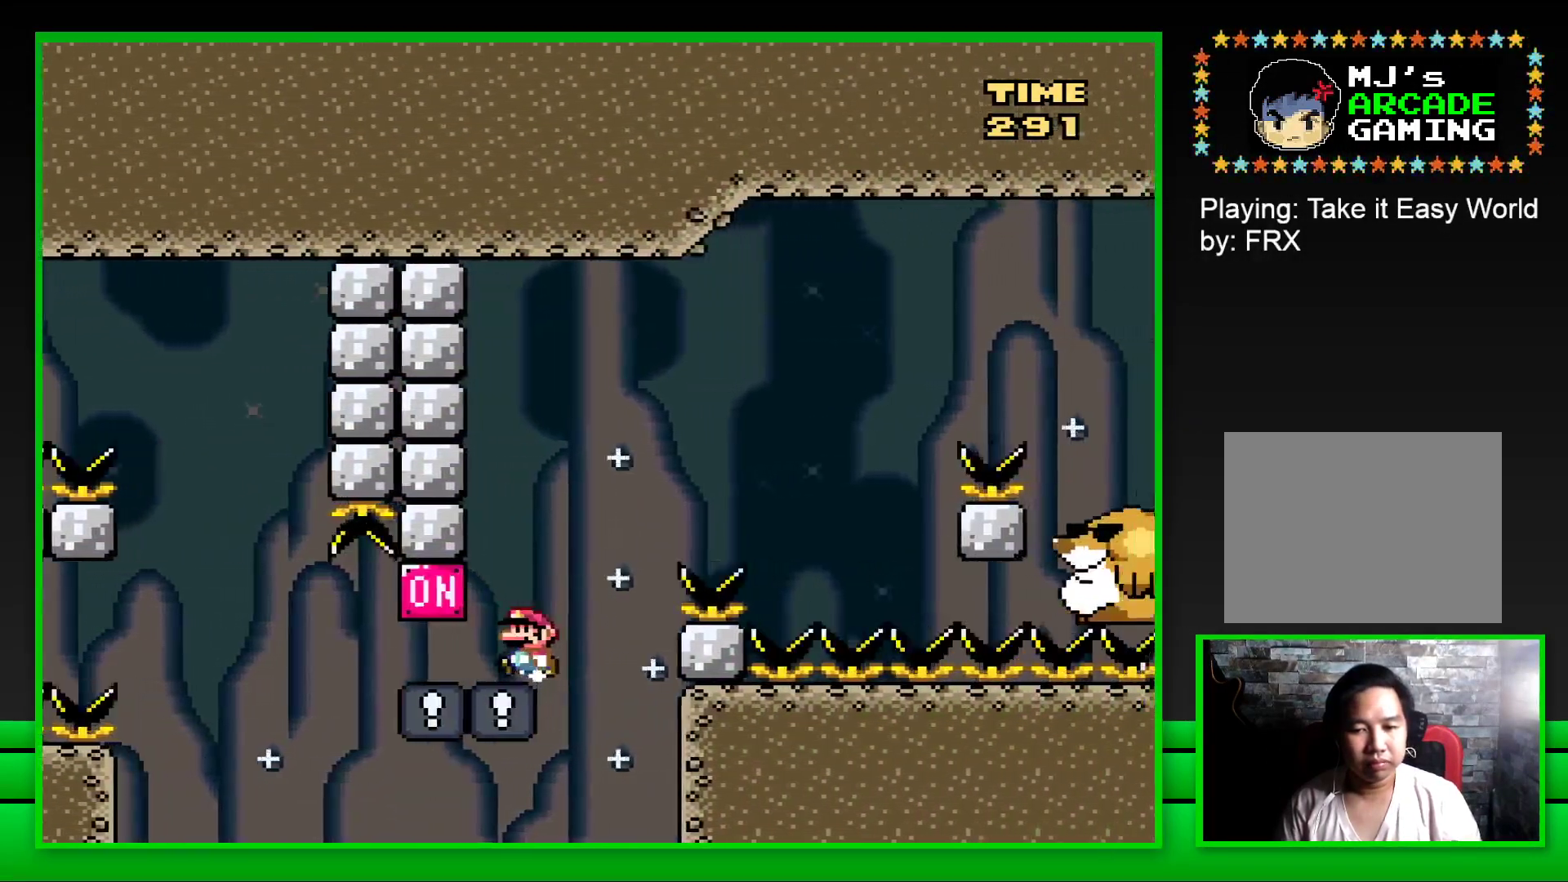
{"buttons": ["CROSS", "SQUARE", "DPAD_RIGHT"], "left_stick": "center", "right_stick": "center", "events": [[17, "DPAD_LEFT", "up"], [150, "DPAD_RIGHT", "down"], [250, "CROSS", "down"]]}
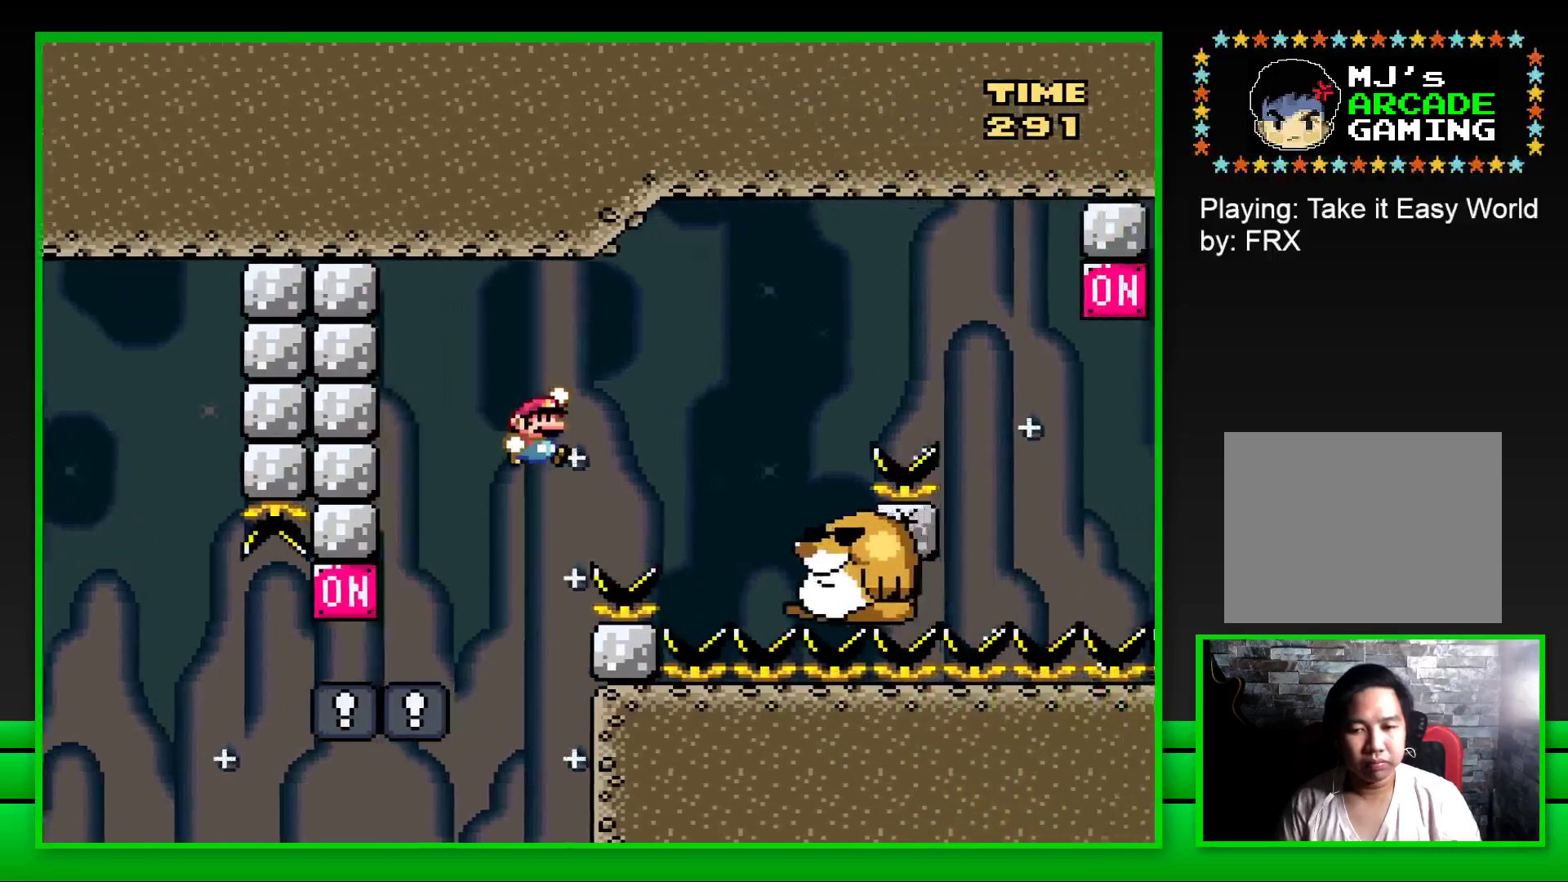
{"buttons": ["CROSS", "SQUARE", "DPAD_RIGHT"], "left_stick": "center", "right_stick": "center", "events": [[67, "CROSS", "up"], [200, "DPAD_RIGHT", "up"], [300, "DPAD_LEFT", "down"], [350, "DPAD_LEFT", "up"], [433, "DPAD_RIGHT", "down"], [450, "CROSS", "down"]]}
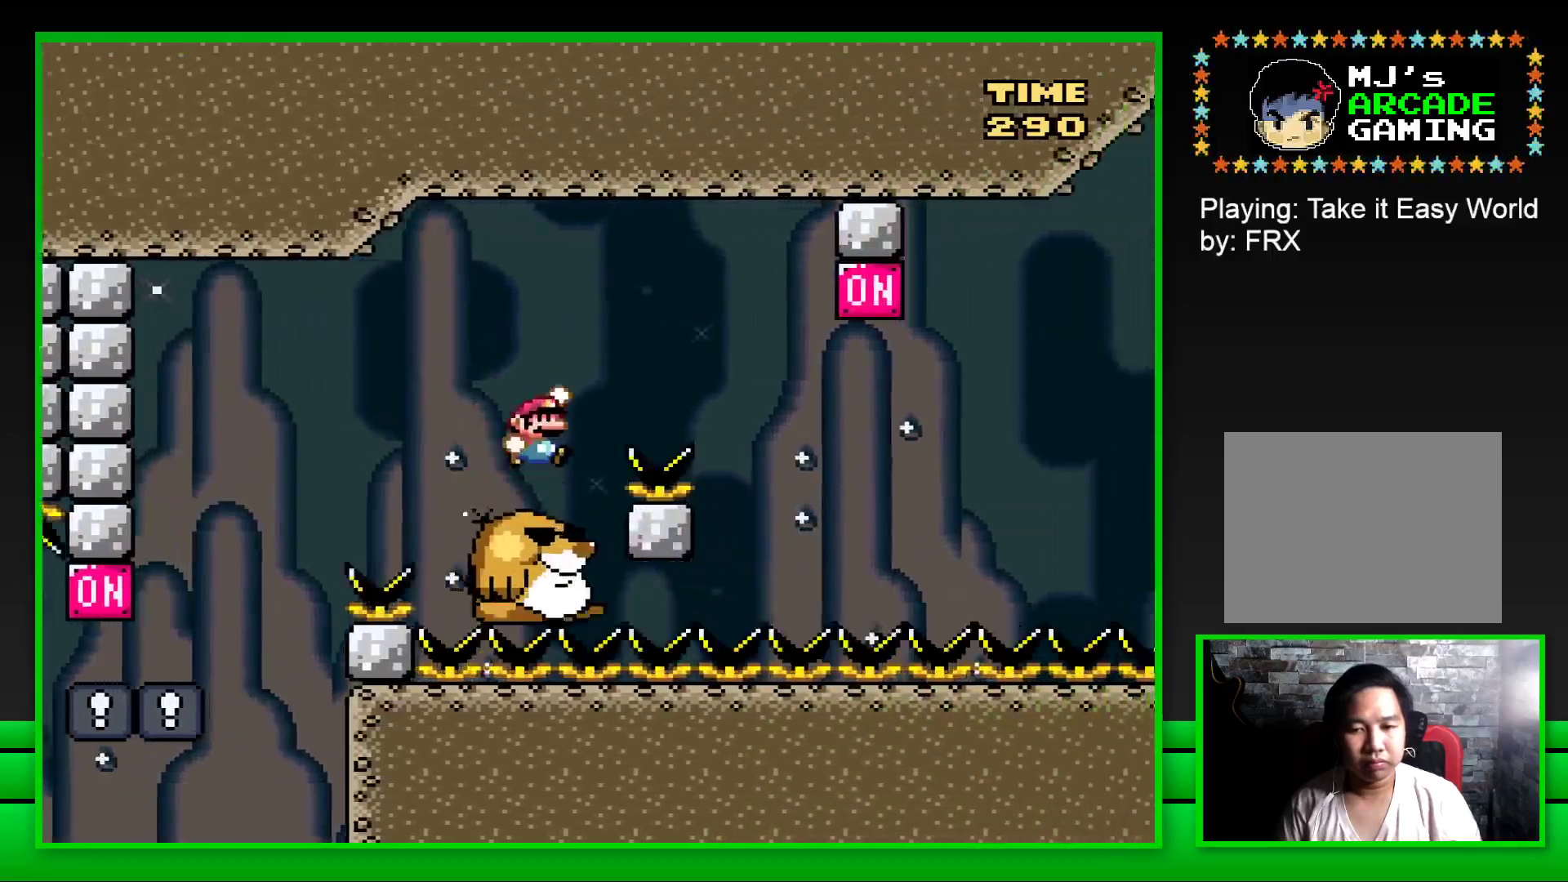
{"buttons": ["SQUARE", "DPAD_LEFT"], "left_stick": "center", "right_stick": "center", "events": [[267, "CROSS", "up"], [333, "DPAD_RIGHT", "up"], [450, "DPAD_LEFT", "down"]]}
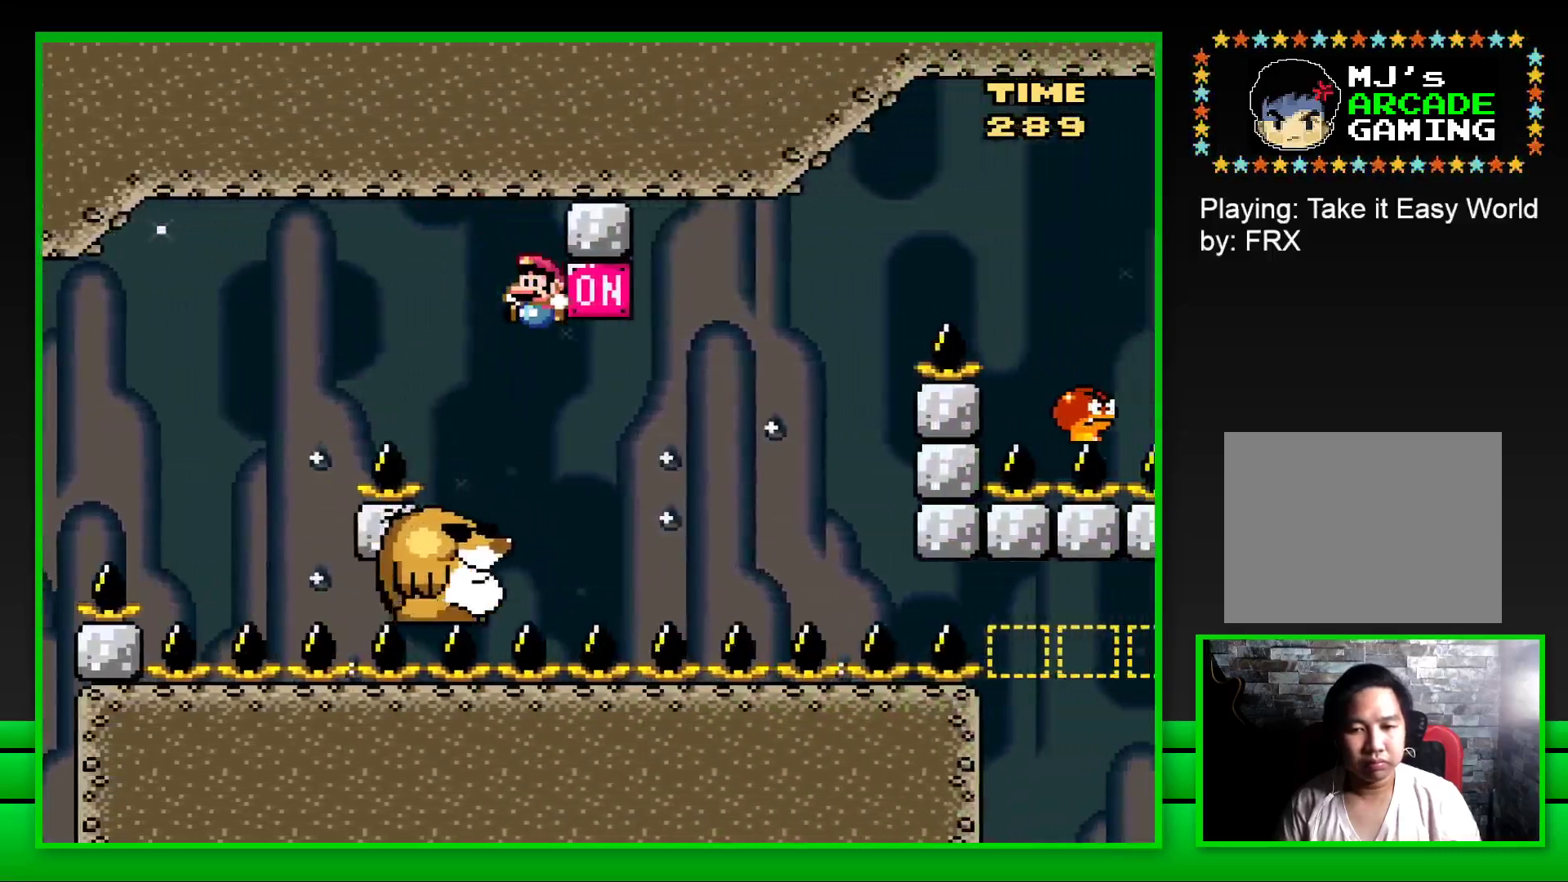
{"buttons": ["SQUARE"], "left_stick": "center", "right_stick": "center", "events": [[83, "DPAD_LEFT", "up"], [217, "DPAD_RIGHT", "down"], [250, "CROSS", "down"], [300, "DPAD_RIGHT", "up"], [383, "DPAD_RIGHT", "down"], [400, "CROSS", "up"], [467, "DPAD_RIGHT", "up"]]}
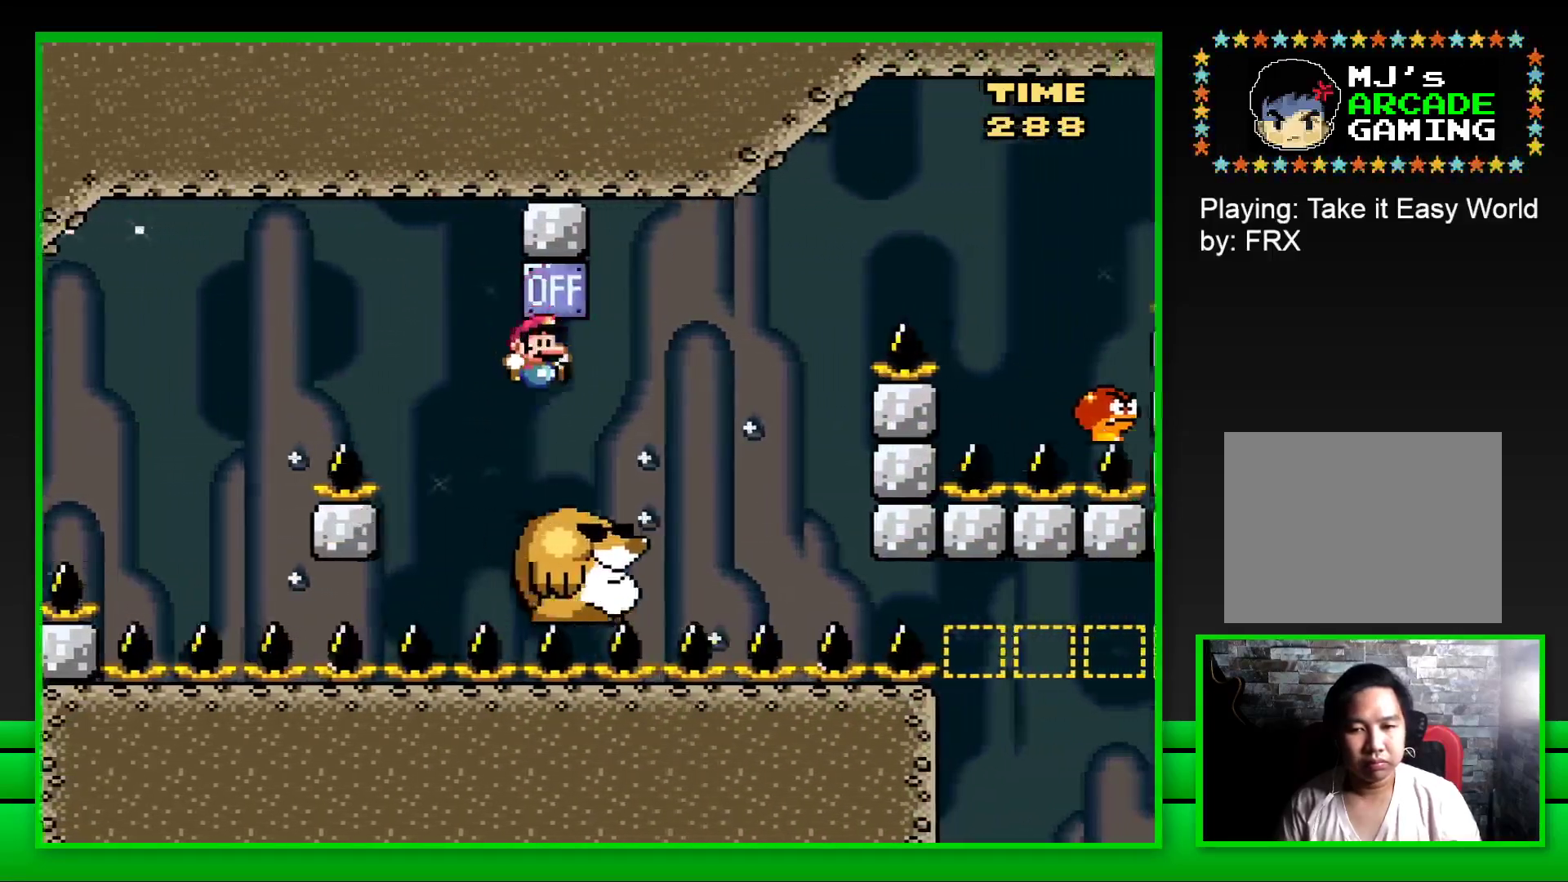
{"buttons": ["CROSS", "SQUARE", "DPAD_RIGHT"], "left_stick": "center", "right_stick": "center", "events": [[17, "DPAD_RIGHT", "down"], [217, "CROSS", "down"]]}
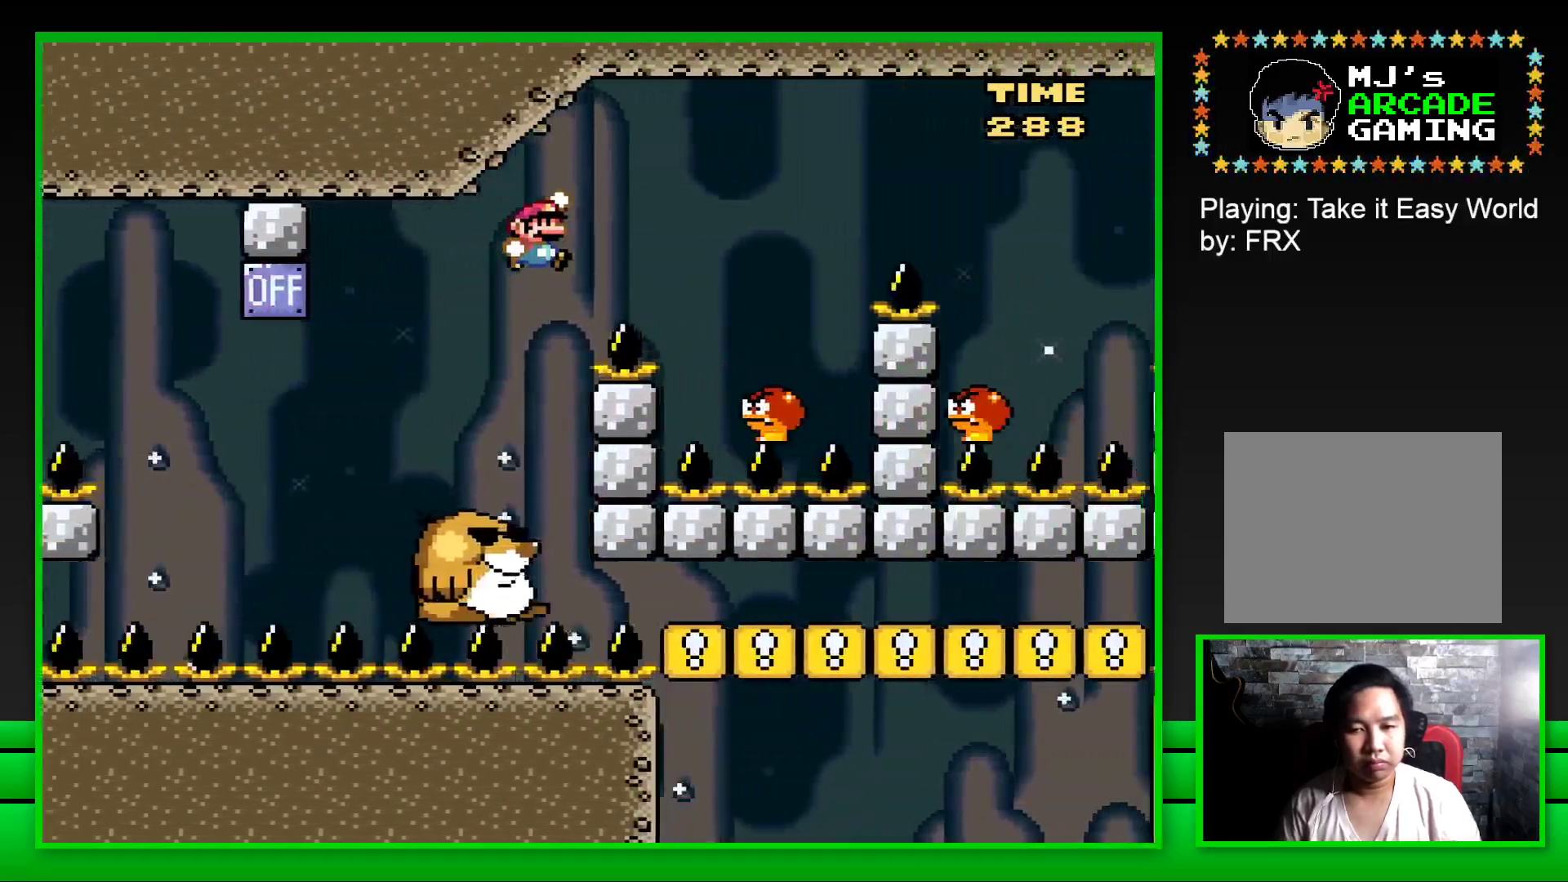
{"buttons": ["CROSS", "SQUARE", "DPAD_RIGHT"], "left_stick": "center", "right_stick": "center", "events": [[50, "CROSS", "up"], [167, "DPAD_RIGHT", "up"], [233, "CROSS", "down"], [250, "DPAD_RIGHT", "down"], [267, "DPAD_RIGHT", "up"], [267, "DPAD_UP", "down"], [300, "DPAD_LEFT", "down"], [300, "DPAD_UP", "up"], [367, "DPAD_LEFT", "up"], [367, "DPAD_UP", "down"], [383, "DPAD_RIGHT", "down"], [383, "DPAD_UP", "up"]]}
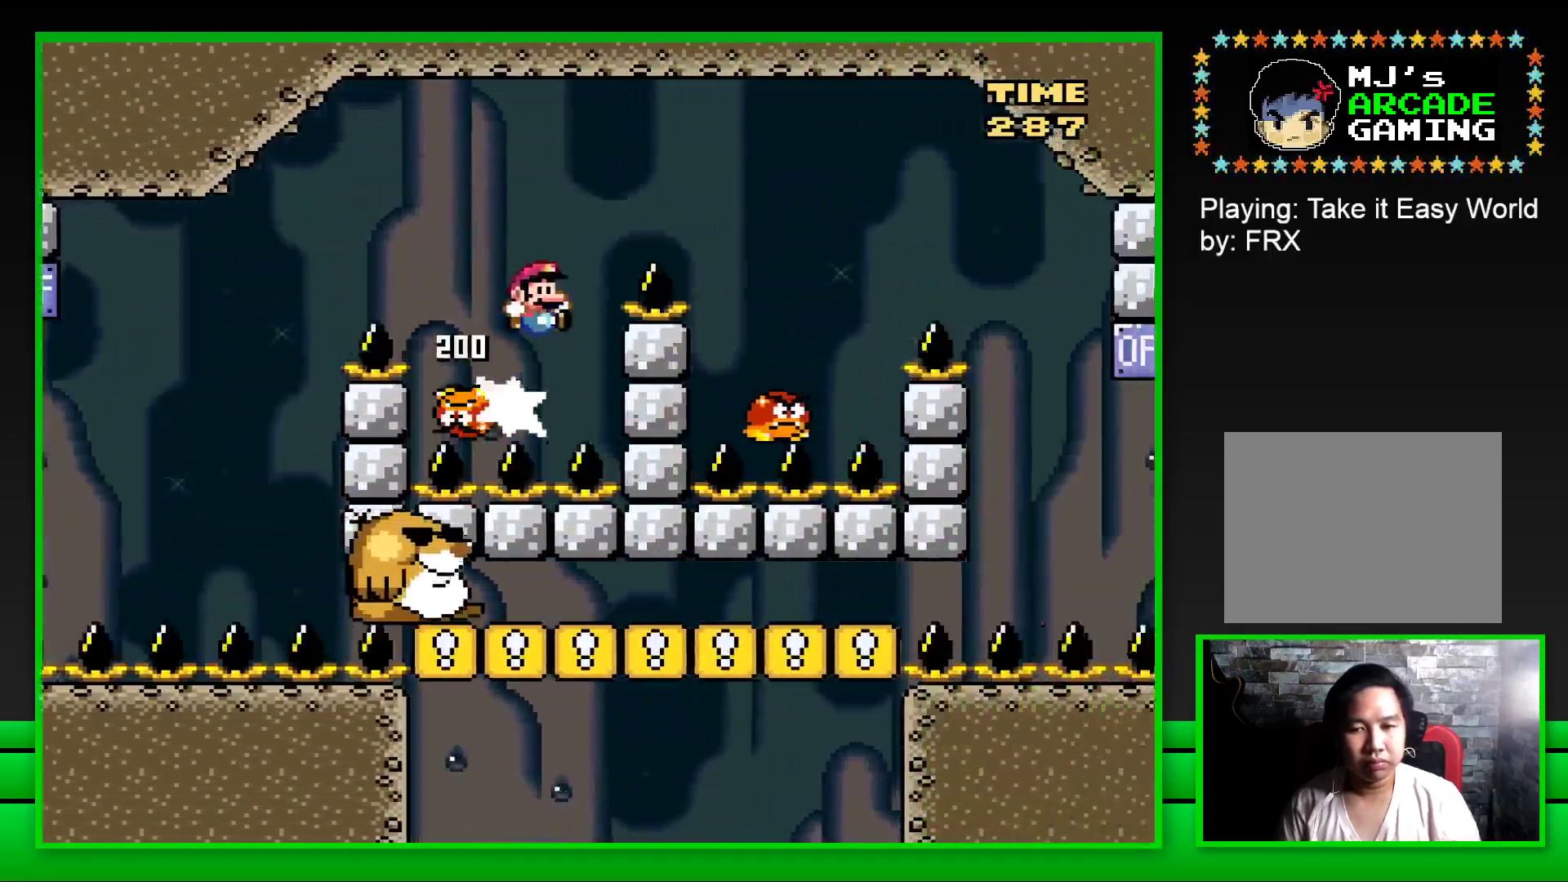
{"buttons": ["CROSS", "SQUARE", "DPAD_LEFT"], "left_stick": "center", "right_stick": "center", "events": [[350, "DPAD_RIGHT", "up"], [450, "DPAD_LEFT", "down"]]}
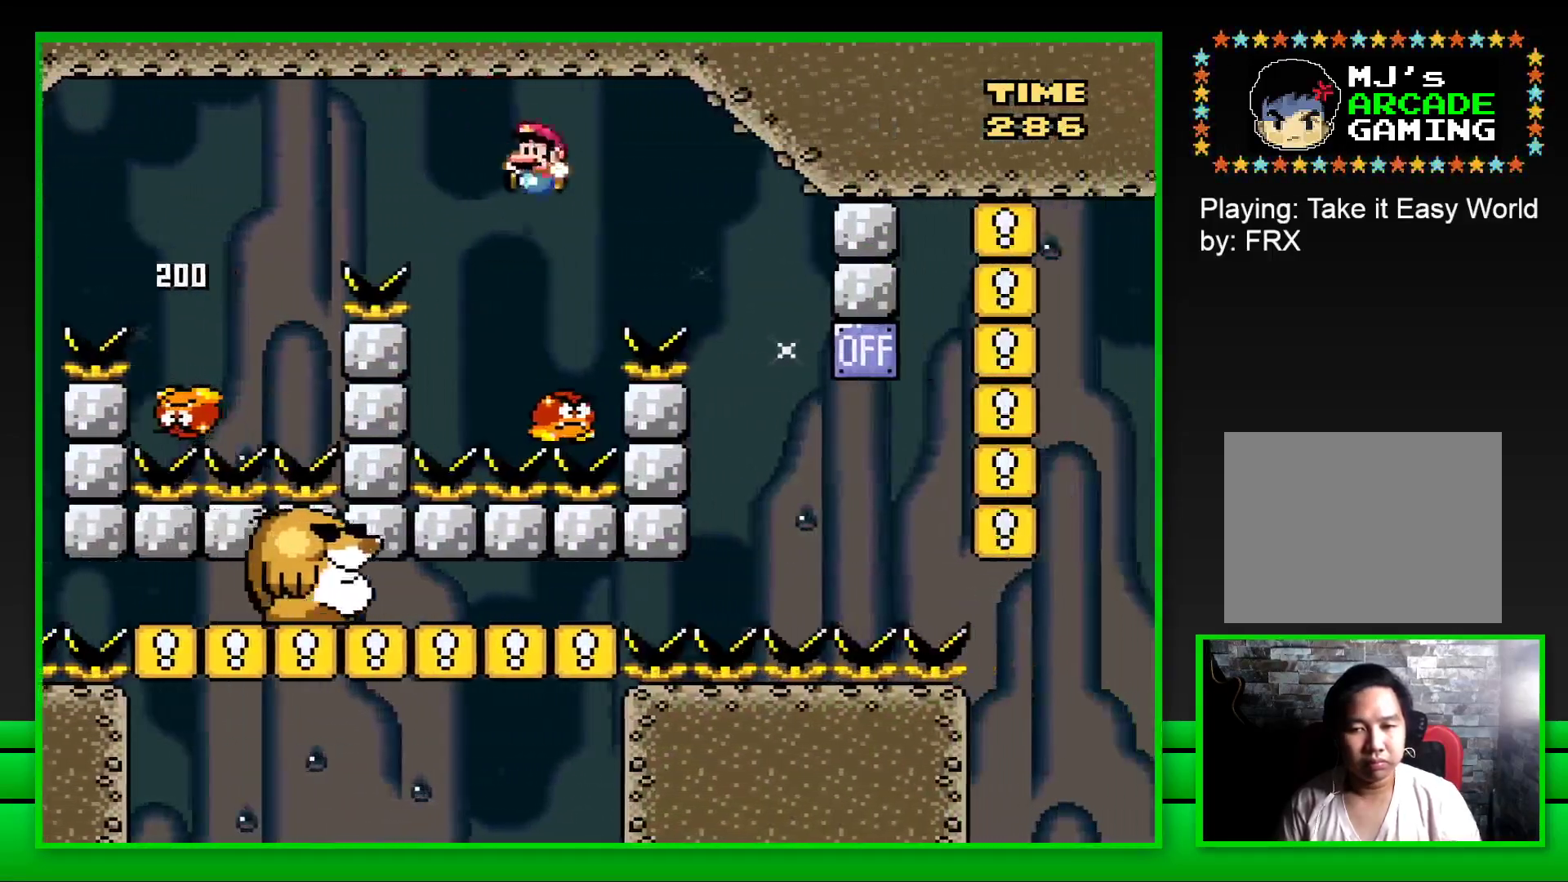
{"buttons": ["CROSS", "SQUARE", "DPAD_RIGHT"], "left_stick": "center", "right_stick": "center", "events": [[67, "DPAD_LEFT", "up"], [233, "DPAD_RIGHT", "down"]]}
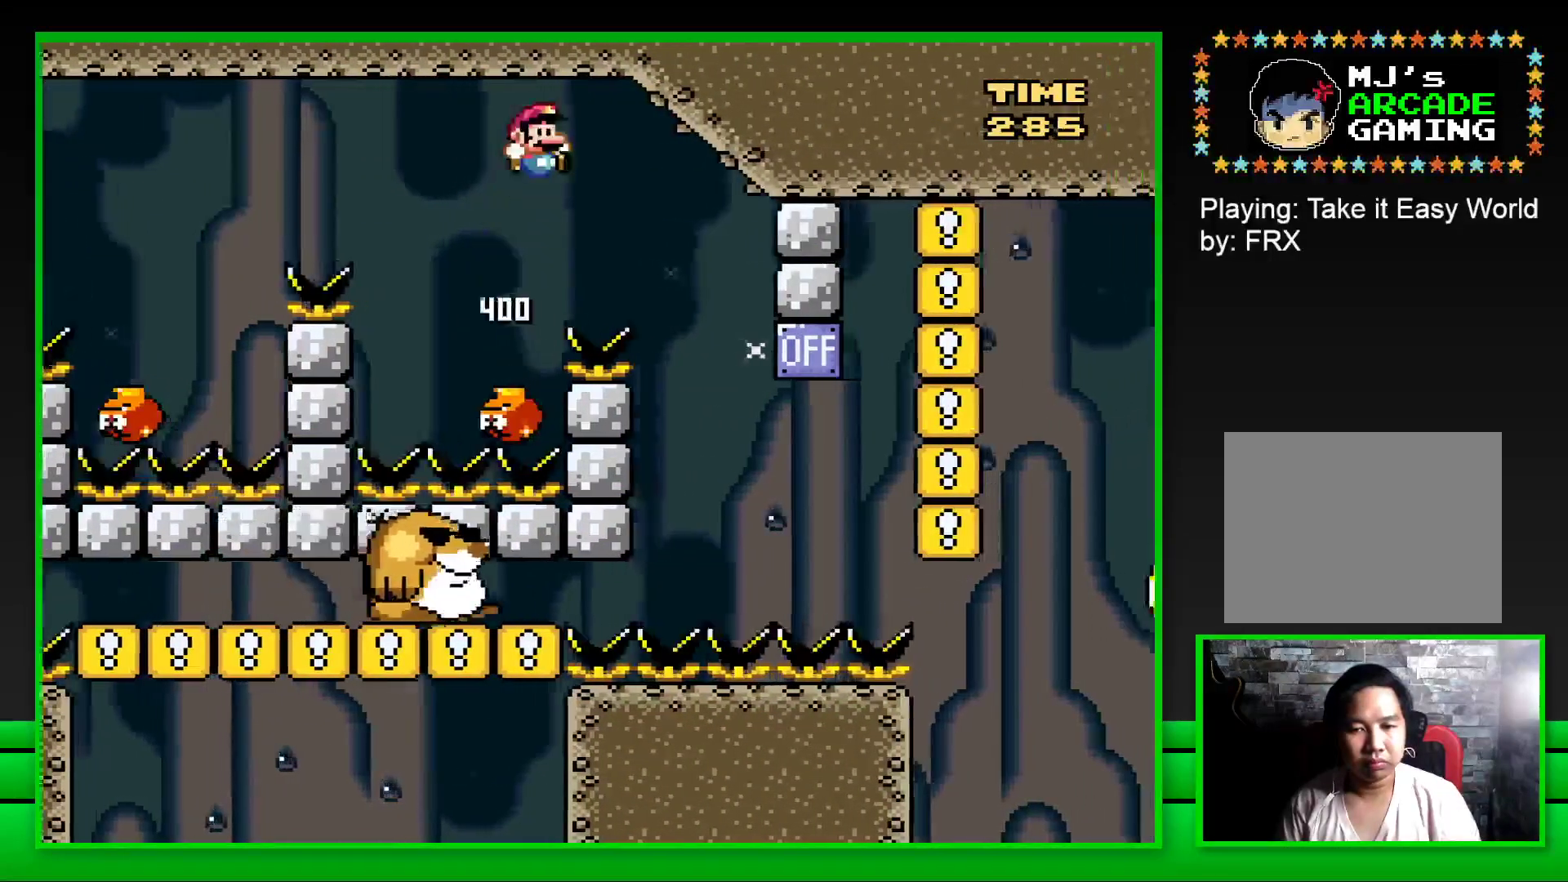
{"buttons": ["CROSS", "SQUARE", "DPAD_LEFT"], "left_stick": "center", "right_stick": "center", "events": [[167, "DPAD_RIGHT", "up"], [283, "DPAD_LEFT", "down"]]}
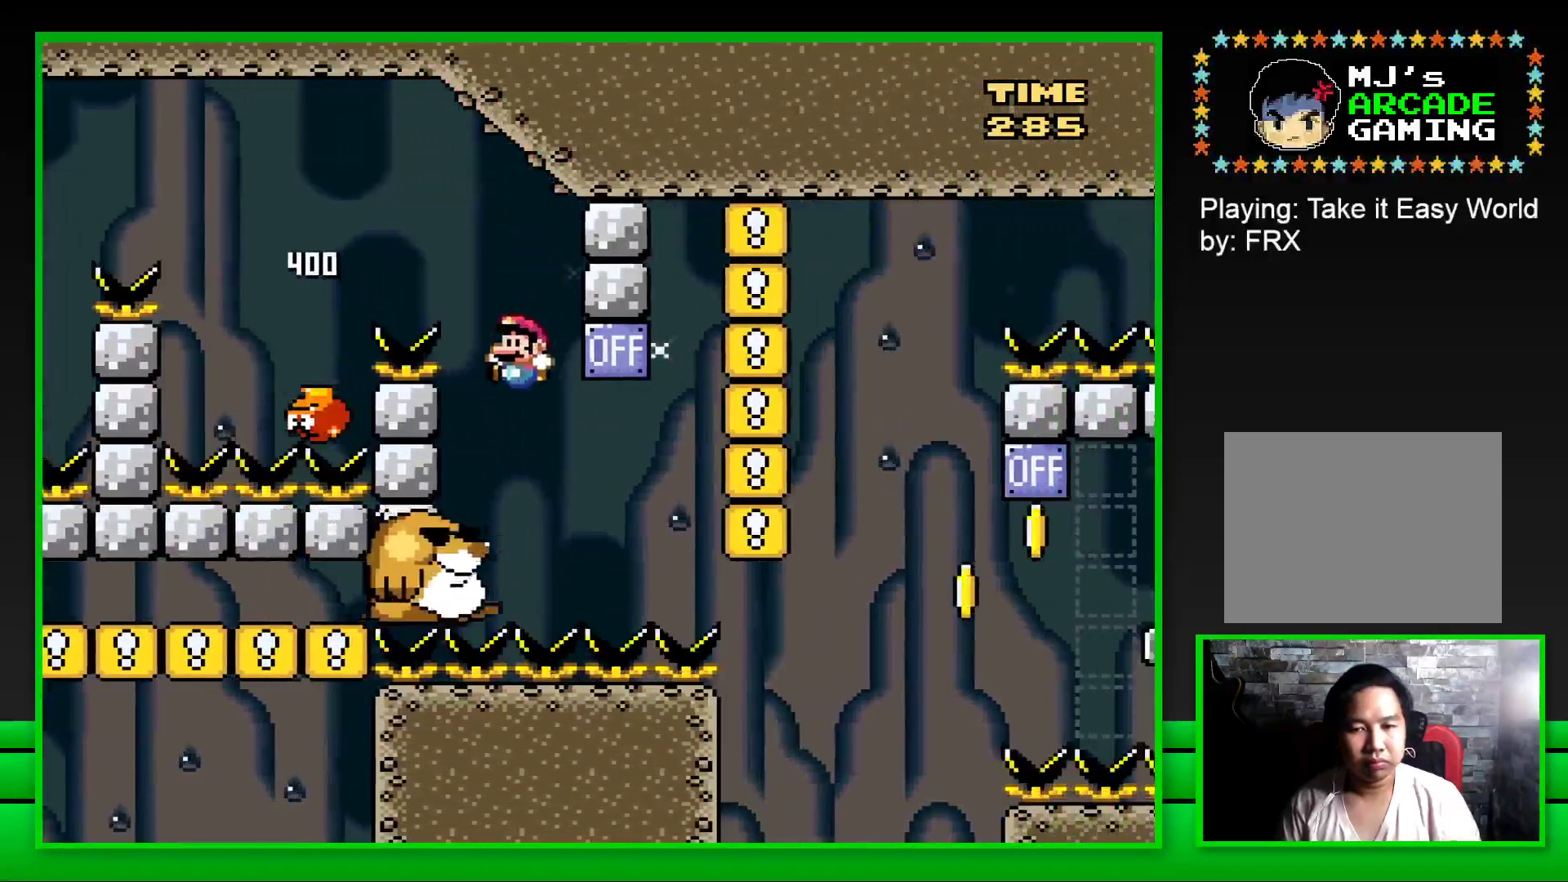
{"buttons": ["SQUARE"], "left_stick": "center", "right_stick": "center", "events": [[33, "DPAD_UP", "down"], [67, "DPAD_LEFT", "up"], [67, "DPAD_UP", "up"], [100, "CROSS", "up"], [167, "DPAD_RIGHT", "down"], [300, "CROSS", "down"], [433, "CROSS", "up"], [483, "DPAD_RIGHT", "up"]]}
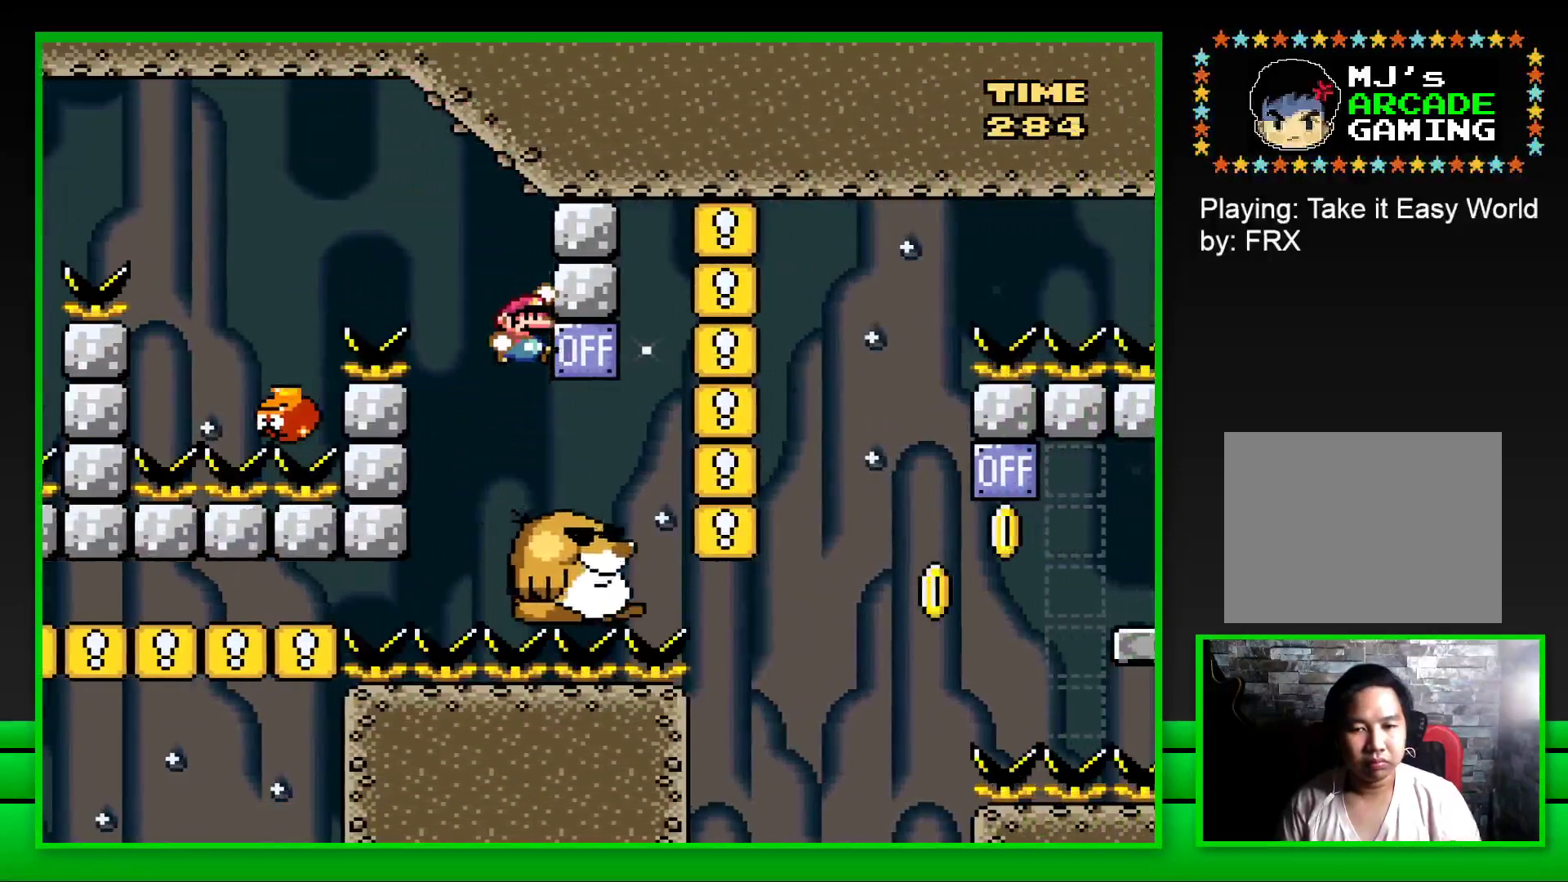
{"buttons": [], "left_stick": "center", "right_stick": "center", "events": [[67, "DPAD_LEFT", "down"], [133, "DPAD_UP", "down"], [150, "DPAD_LEFT", "up"], [183, "DPAD_UP", "up"], [200, "DPAD_RIGHT", "down"], [367, "DPAD_RIGHT", "up"], [417, "SQUARE", "up"]]}
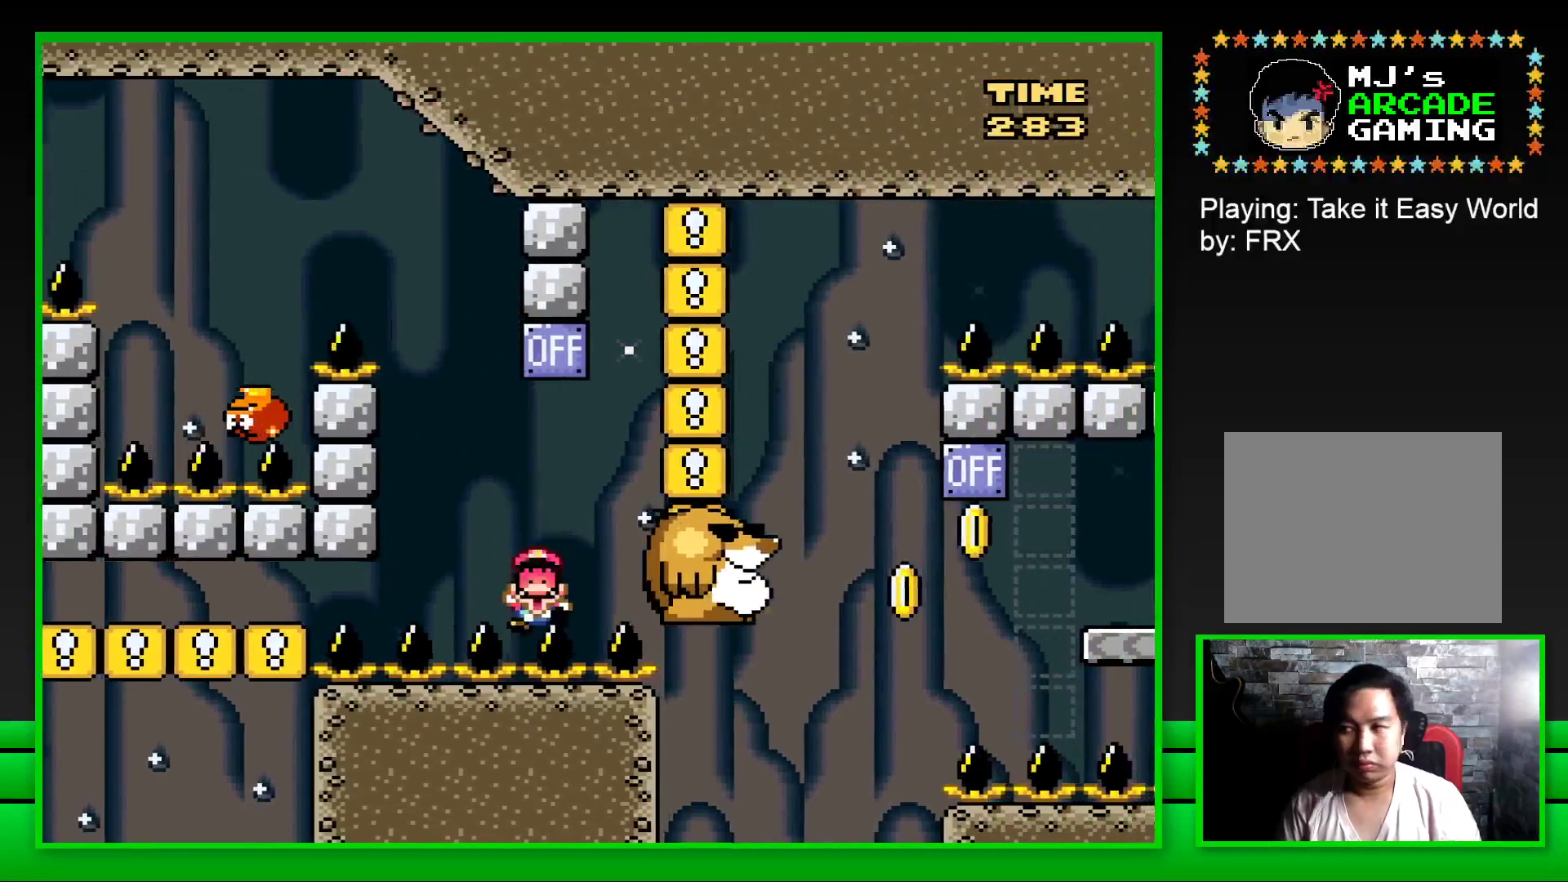
{"buttons": [], "left_stick": "right", "right_stick": "center", "events": [[67, "CROSS", "down"], [133, "CROSS", "up"], [200, "left_stick", "up"], [217, "CROSS", "down"], [300, "CROSS", "up"], [317, "left_stick", "down-right"], [383, "CROSS", "down"], [383, "left_stick", "up-left"], [450, "CROSS", "up"], [483, "left_stick", "right"]]}
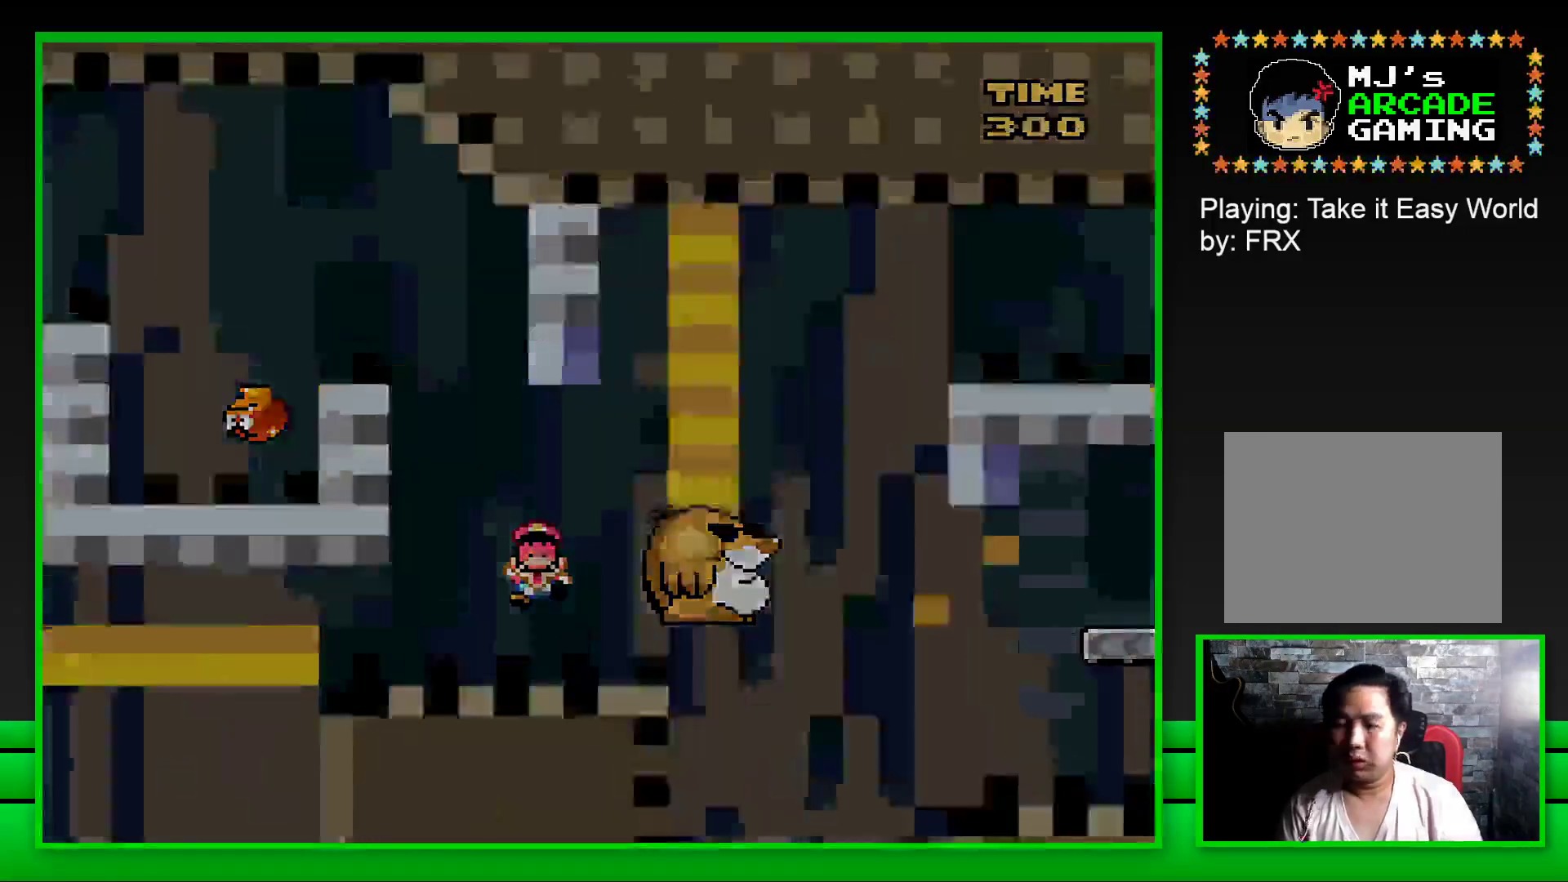
{"buttons": ["CROSS"], "left_stick": "center", "right_stick": "center", "events": [[17, "CROSS", "down"], [67, "left_stick", "up-left"], [117, "CROSS", "up"], [150, "left_stick", "center"], [167, "CROSS", "down"], [267, "CROSS", "up"], [333, "CROSS", "down"], [417, "CROSS", "up"], [500, "CROSS", "down"]]}
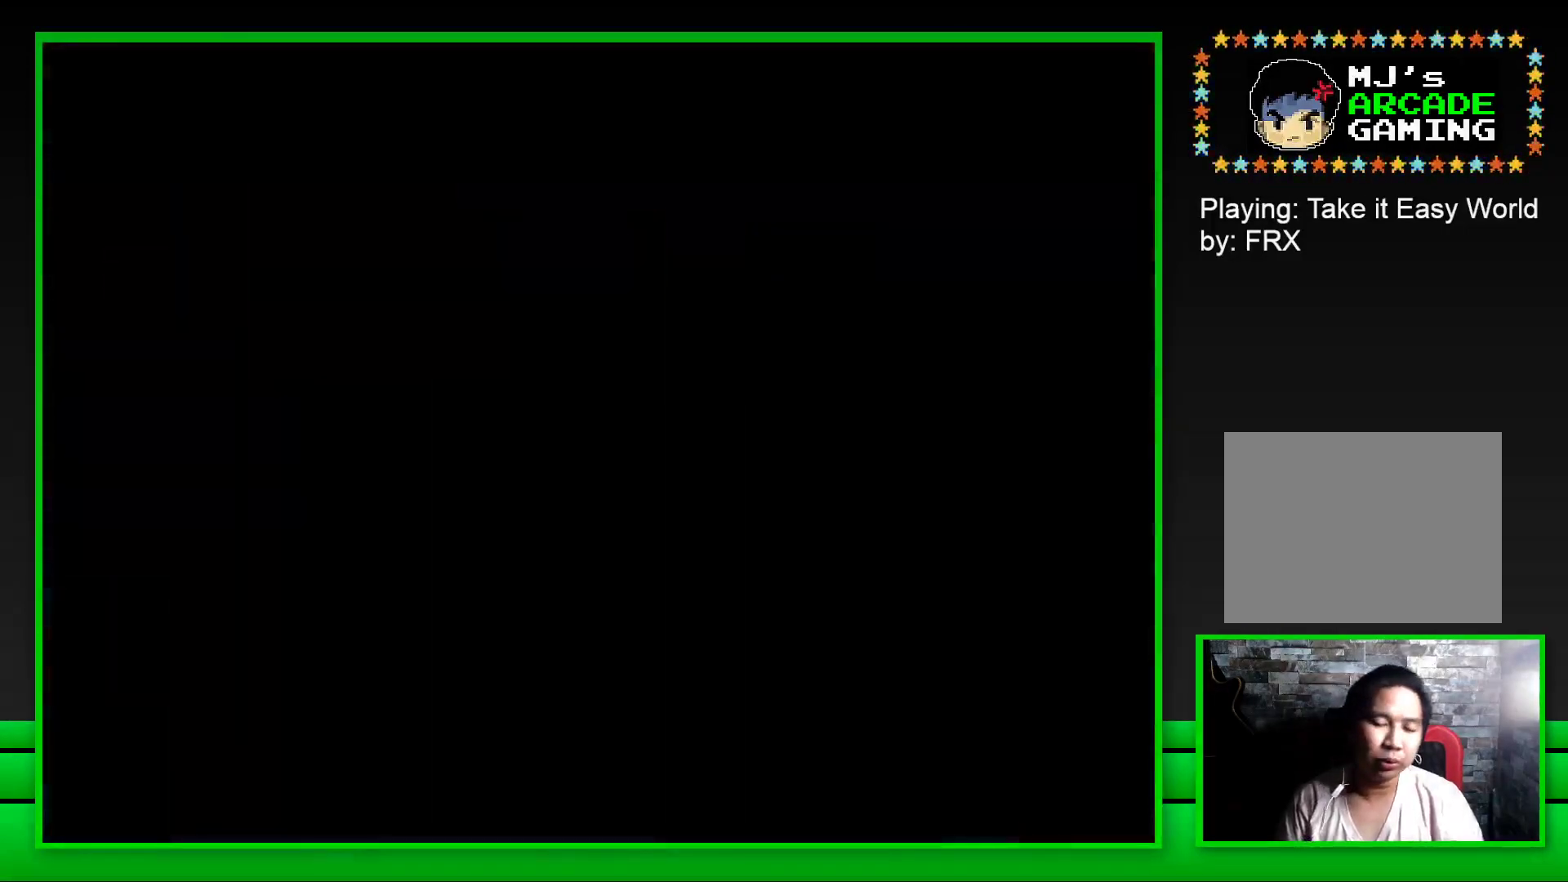
{"buttons": [], "left_stick": "center", "right_stick": "center", "events": [[67, "CROSS", "up"], [167, "CROSS", "down"], [250, "CROSS", "up"], [317, "CROSS", "down"], [467, "CROSS", "up"]]}
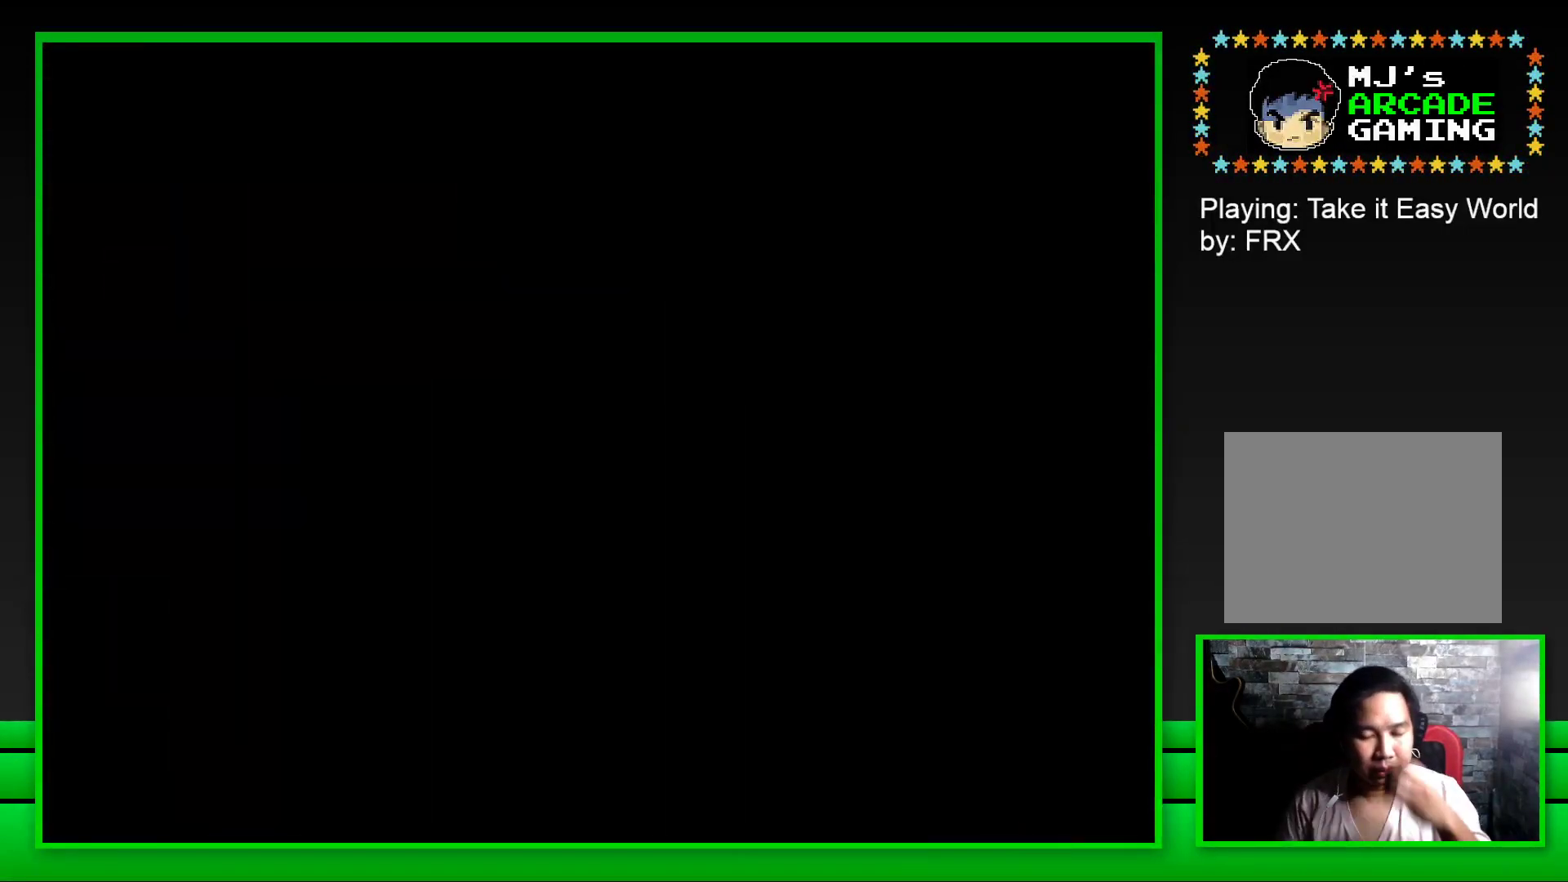
{"buttons": [], "left_stick": "center", "right_stick": "center", "events": [[67, "CROSS", "down"], [117, "CROSS", "up"], [217, "CROSS", "down"], [283, "CROSS", "up"], [367, "CROSS", "down"], [467, "CROSS", "up"]]}
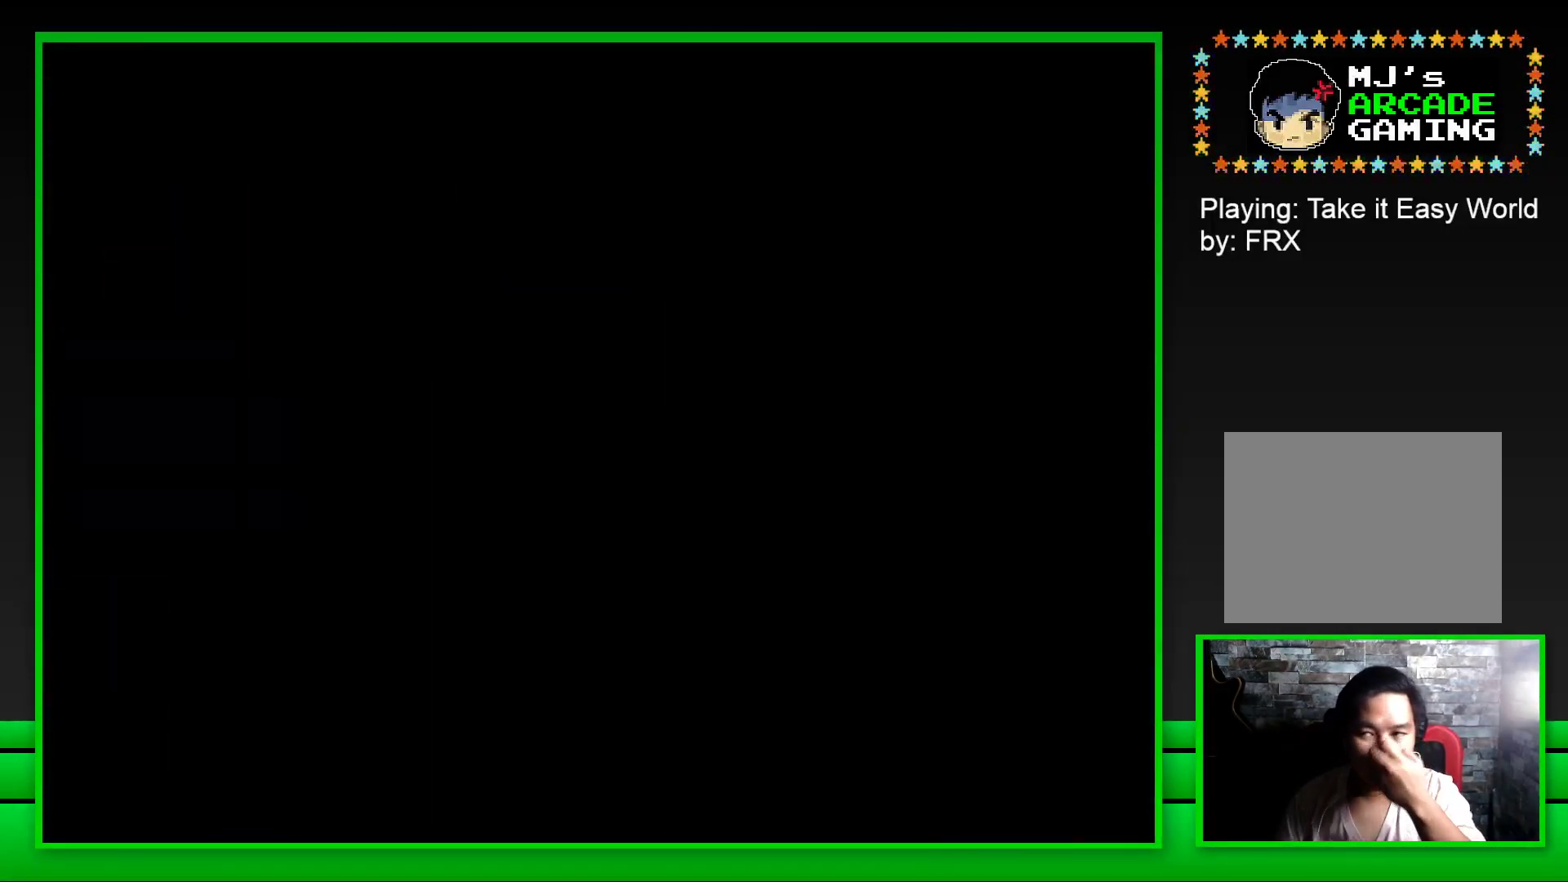
{"buttons": [], "left_stick": "center", "right_stick": "center", "events": [[50, "CROSS", "down"], [117, "CROSS", "up"], [183, "CROSS", "down"], [283, "CROSS", "up"], [367, "CROSS", "down"], [483, "CROSS", "up"]]}
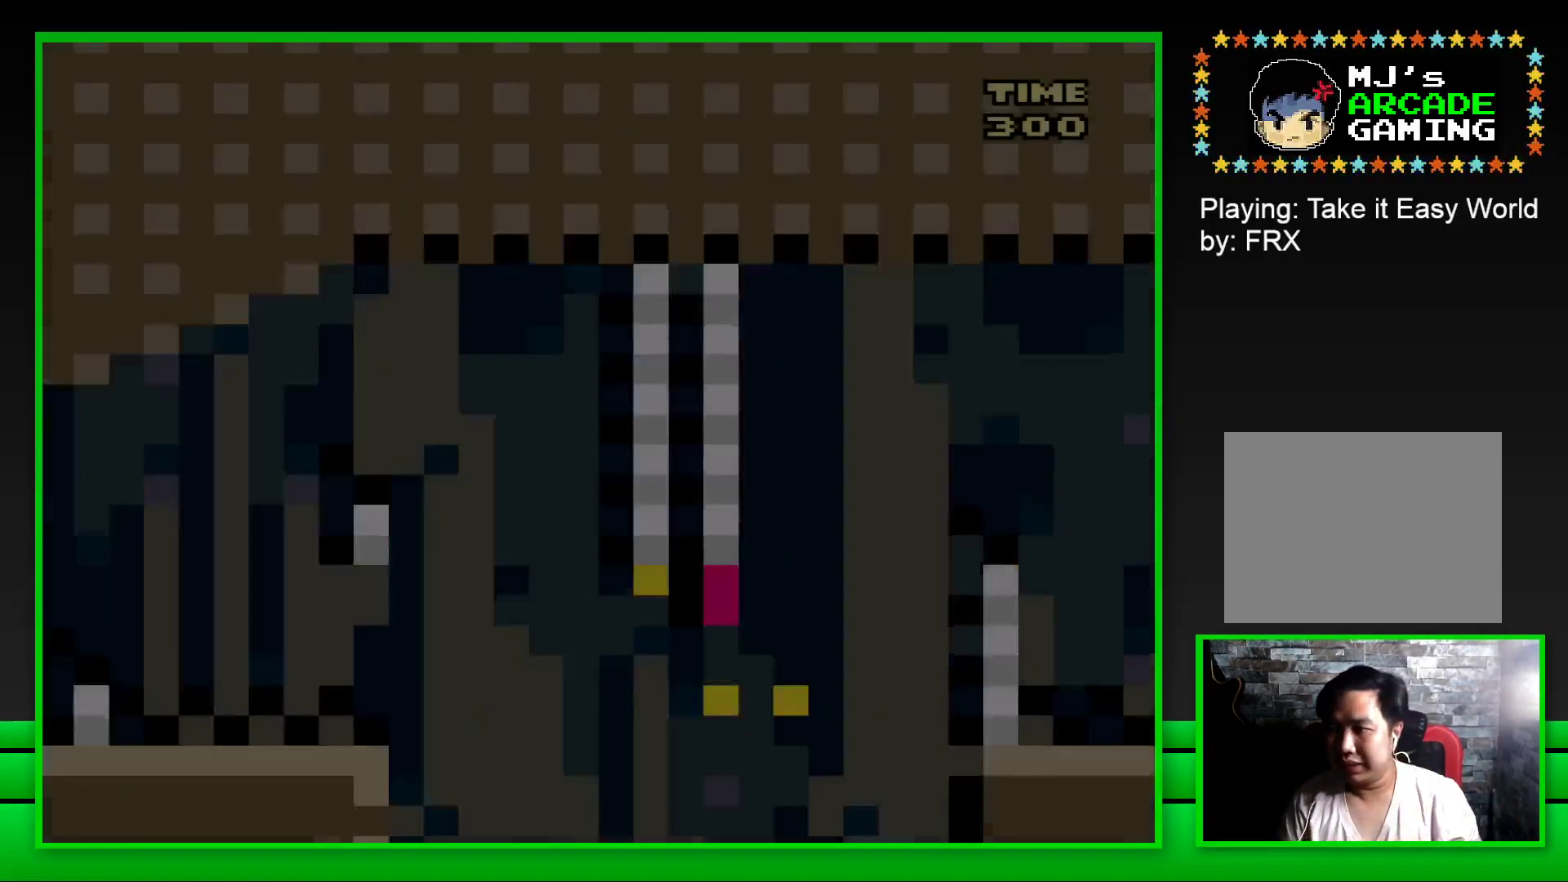
{"buttons": ["CROSS", "SQUARE", "DPAD_RIGHT"], "left_stick": "center", "right_stick": "center", "events": [[200, "SQUARE", "down"], [333, "DPAD_RIGHT", "down"], [400, "CROSS", "down"]]}
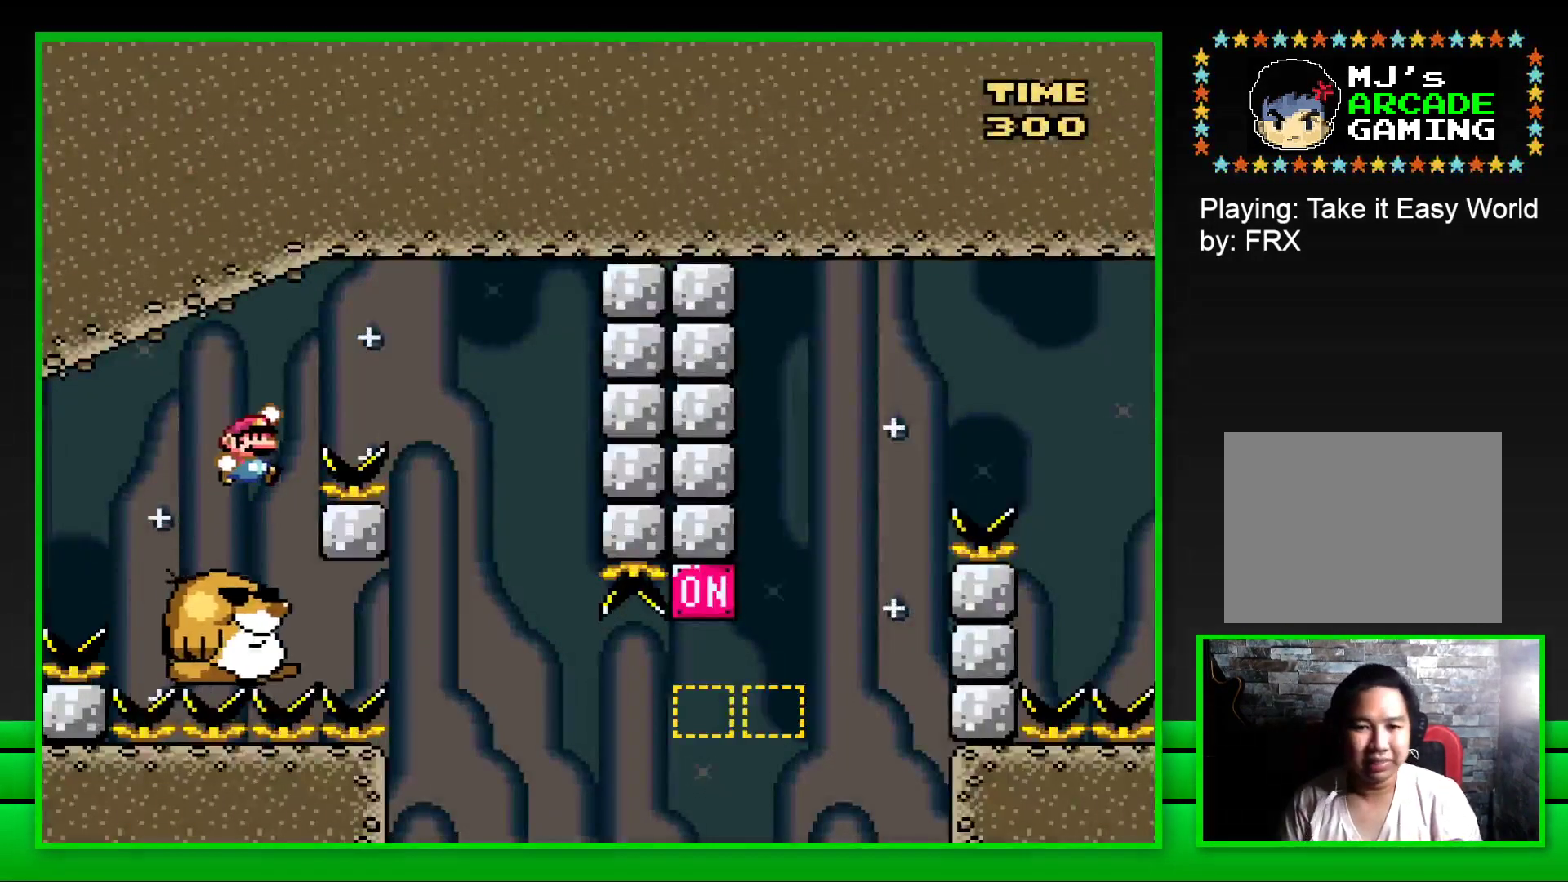
{"buttons": ["SQUARE", "DPAD_LEFT"], "left_stick": "center", "right_stick": "center", "events": [[217, "CROSS", "up"], [233, "DPAD_RIGHT", "up"], [333, "DPAD_LEFT", "down"]]}
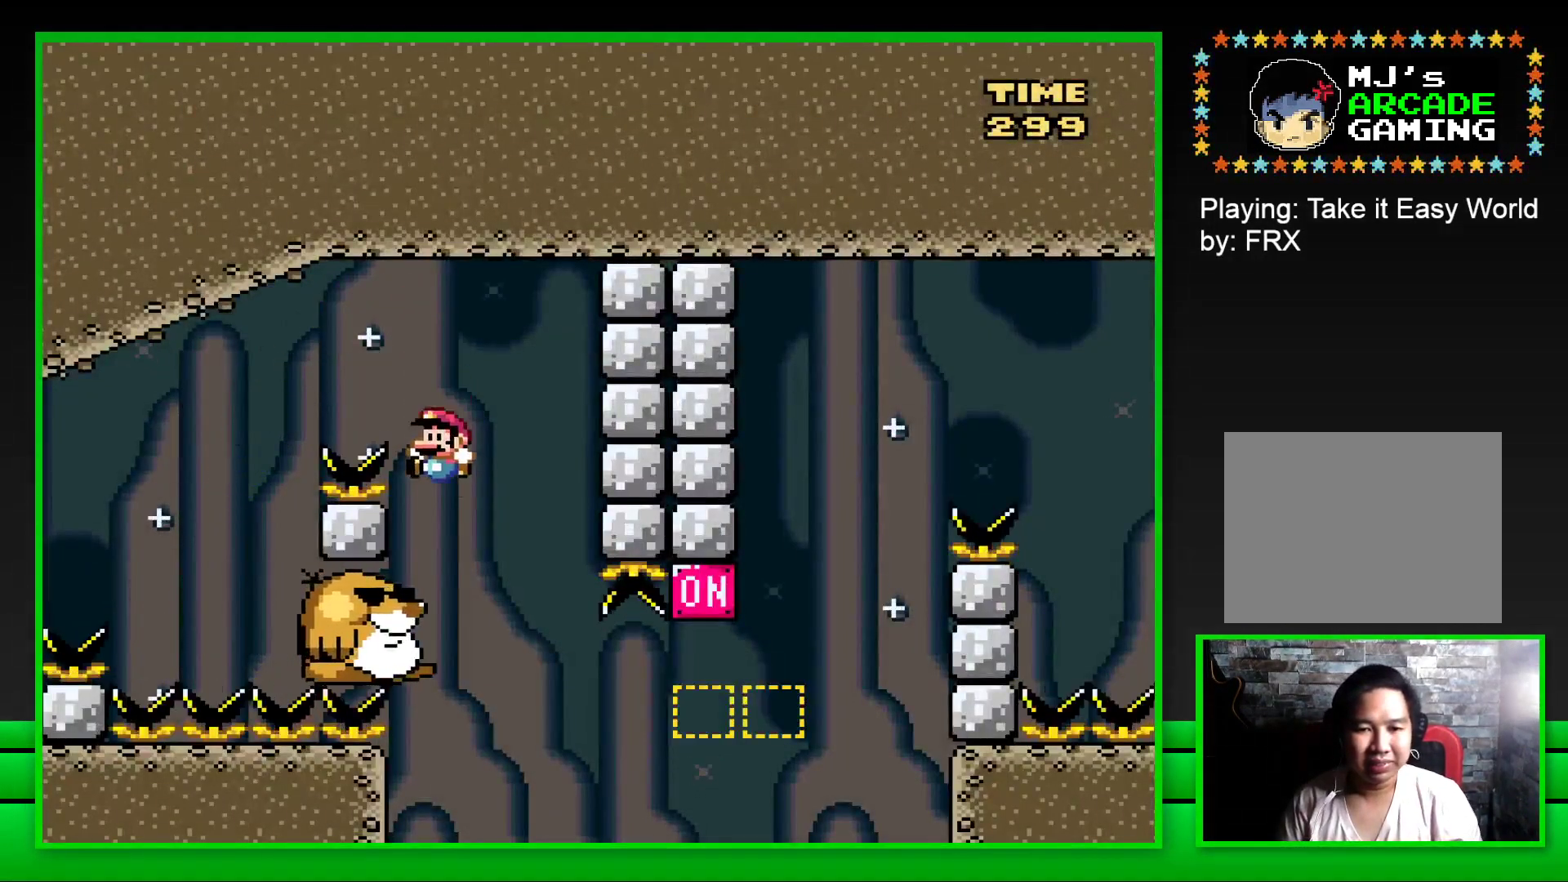
{"buttons": ["SQUARE"], "left_stick": "center", "right_stick": "center", "events": [[17, "DPAD_LEFT", "up"]]}
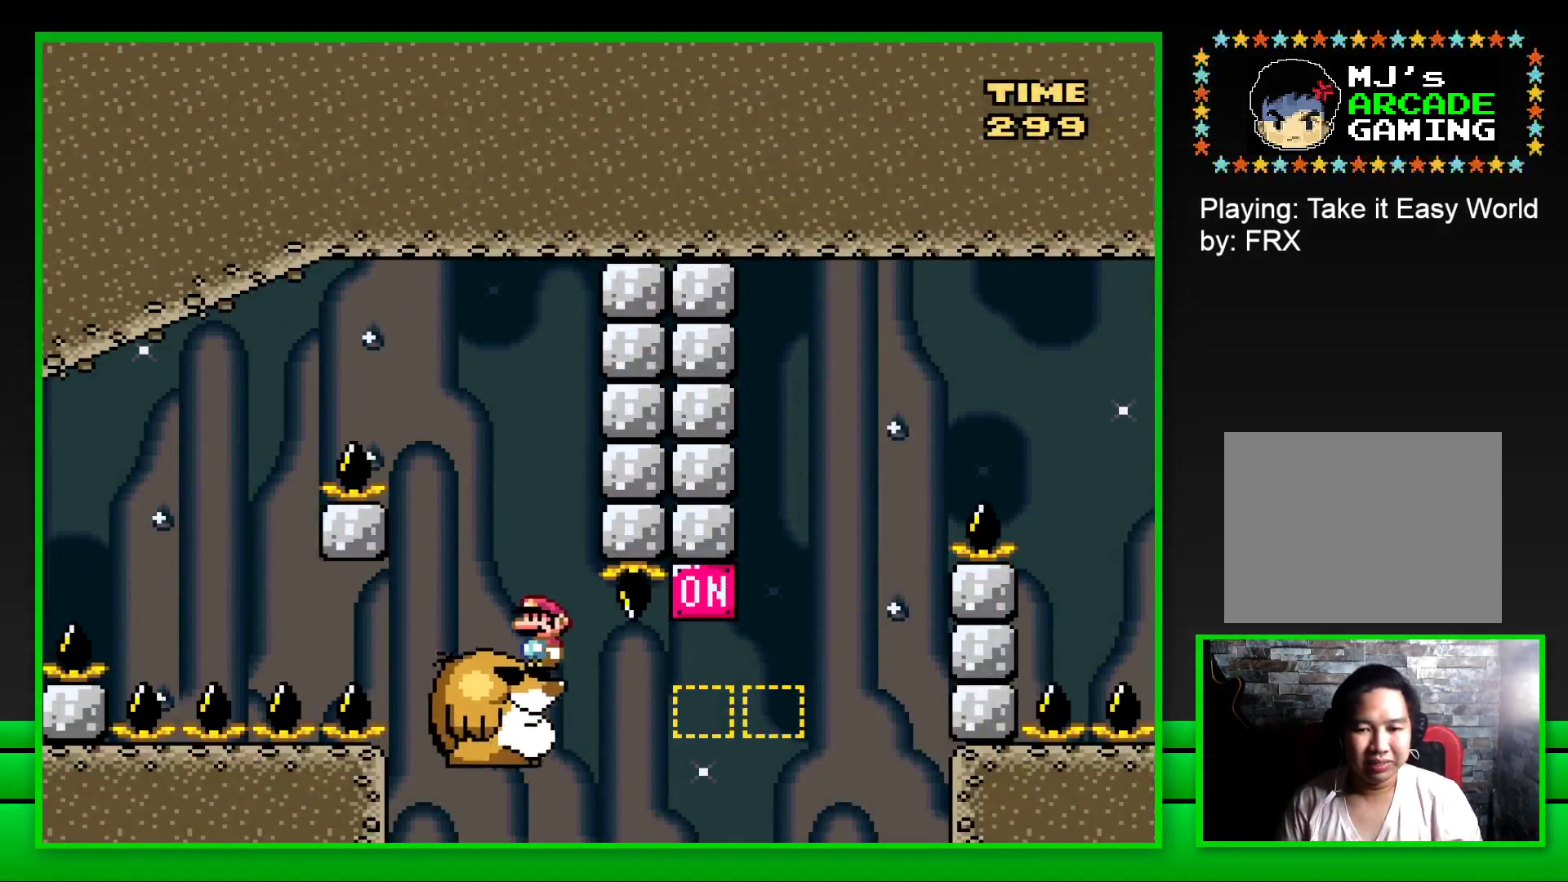
{"buttons": ["SQUARE", "DPAD_RIGHT"], "left_stick": "center", "right_stick": "center", "events": [[117, "DPAD_RIGHT", "down"], [217, "CROSS", "down"], [450, "CROSS", "up"]]}
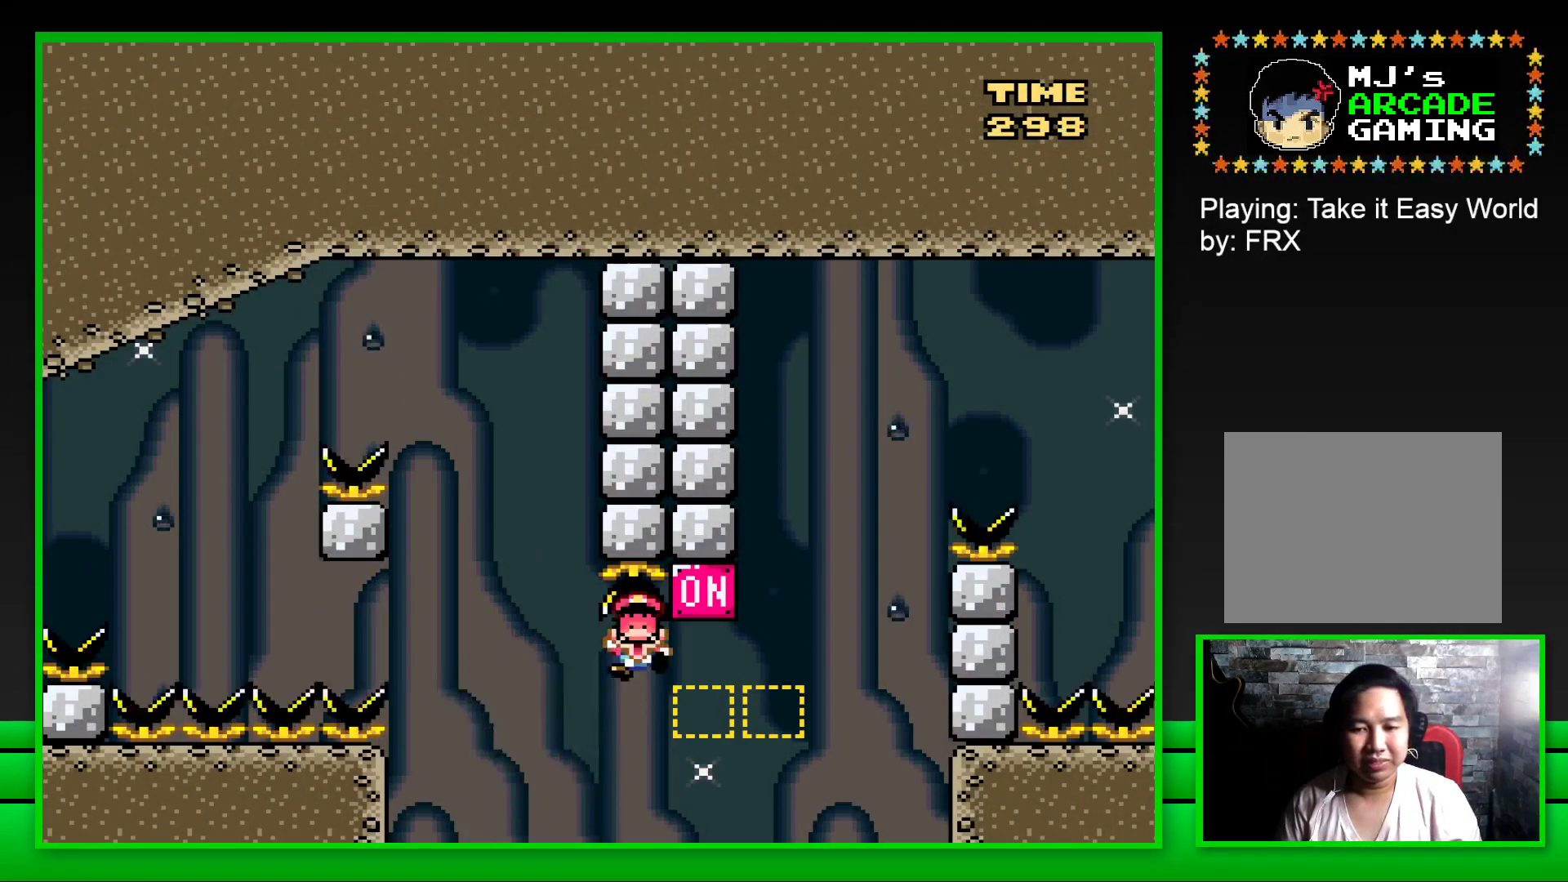
{"buttons": ["CROSS"], "left_stick": "center", "right_stick": "center", "events": [[133, "DPAD_RIGHT", "up"], [133, "SQUARE", "up"], [283, "CROSS", "down"], [367, "CROSS", "up"], [433, "CROSS", "down"]]}